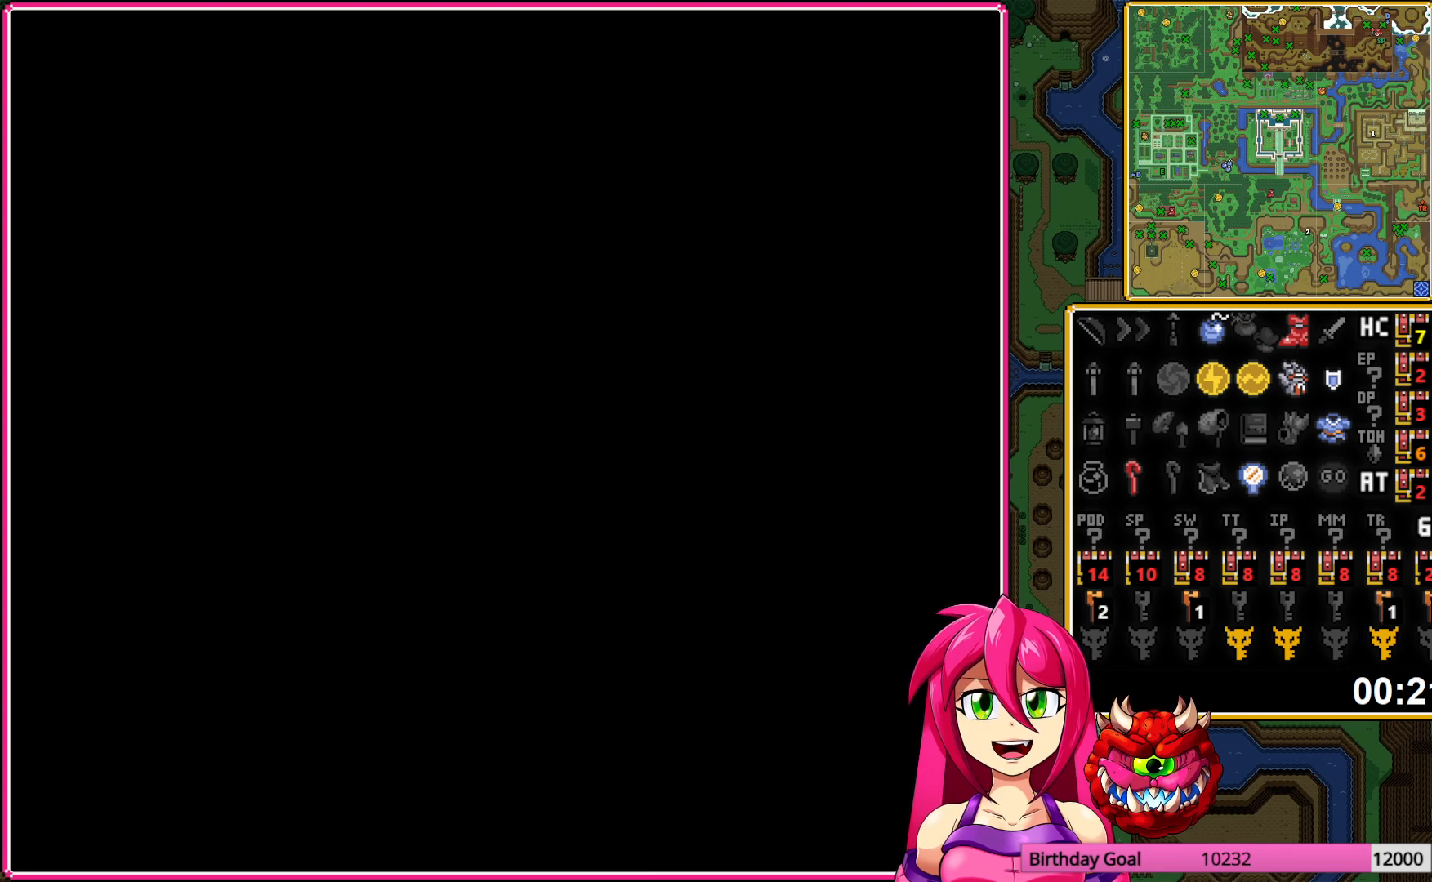
Gameplay with a controller (Nintendo layout); each line is a JSON object with the inputs held at the frame after it. "events" lists button and stick changes between this image and that frame as [ms after this image, input, new state], when the widget could be followed in between. Not read: L3 R3.
{"buttons": ["DPAD_DOWN"], "events": []}
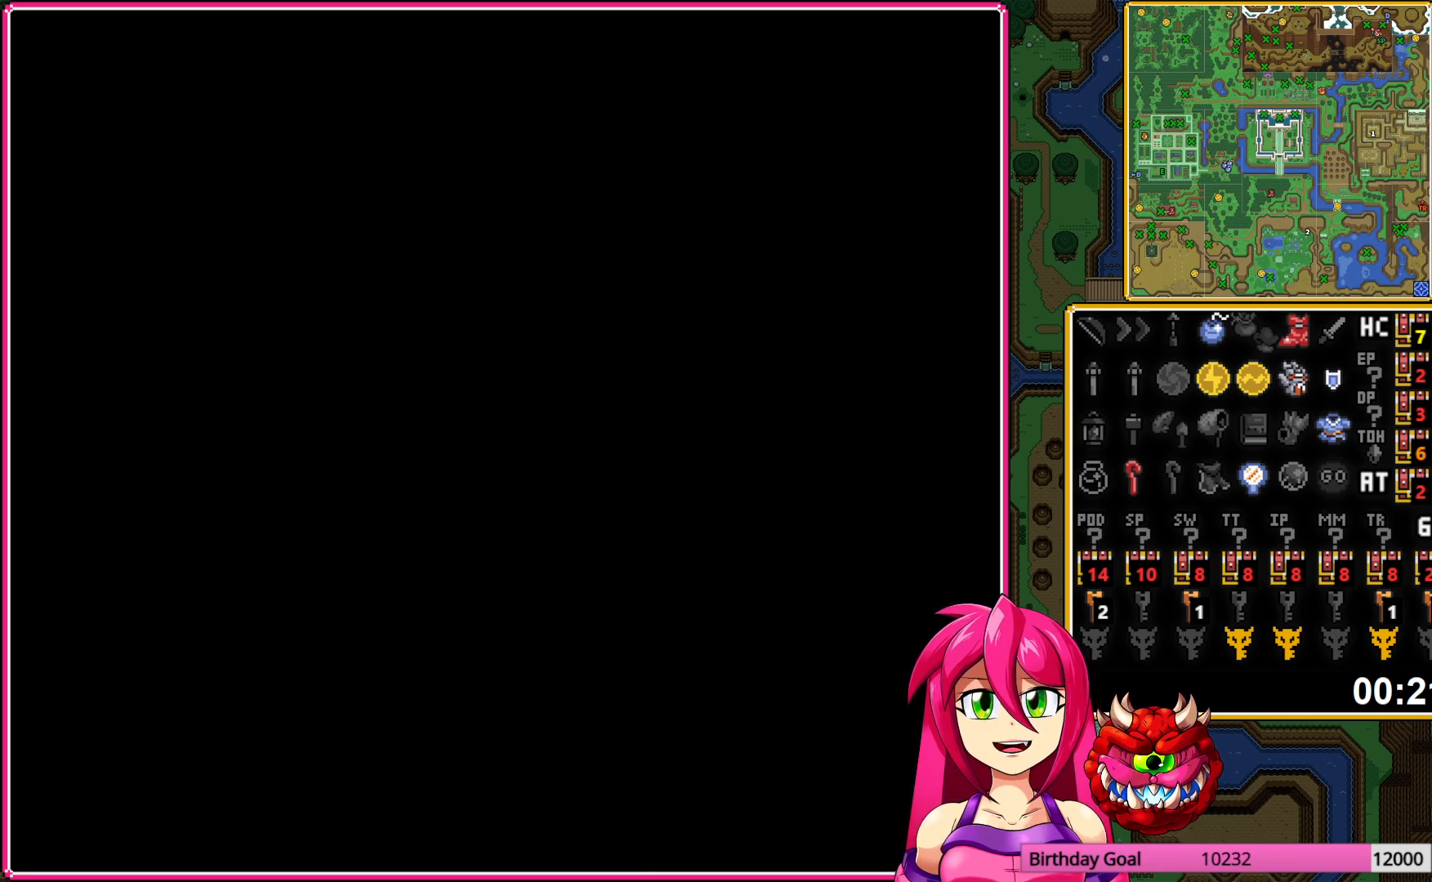
{"buttons": ["DPAD_DOWN", "DPAD_RIGHT"], "events": [[500, "DPAD_RIGHT", "down"]]}
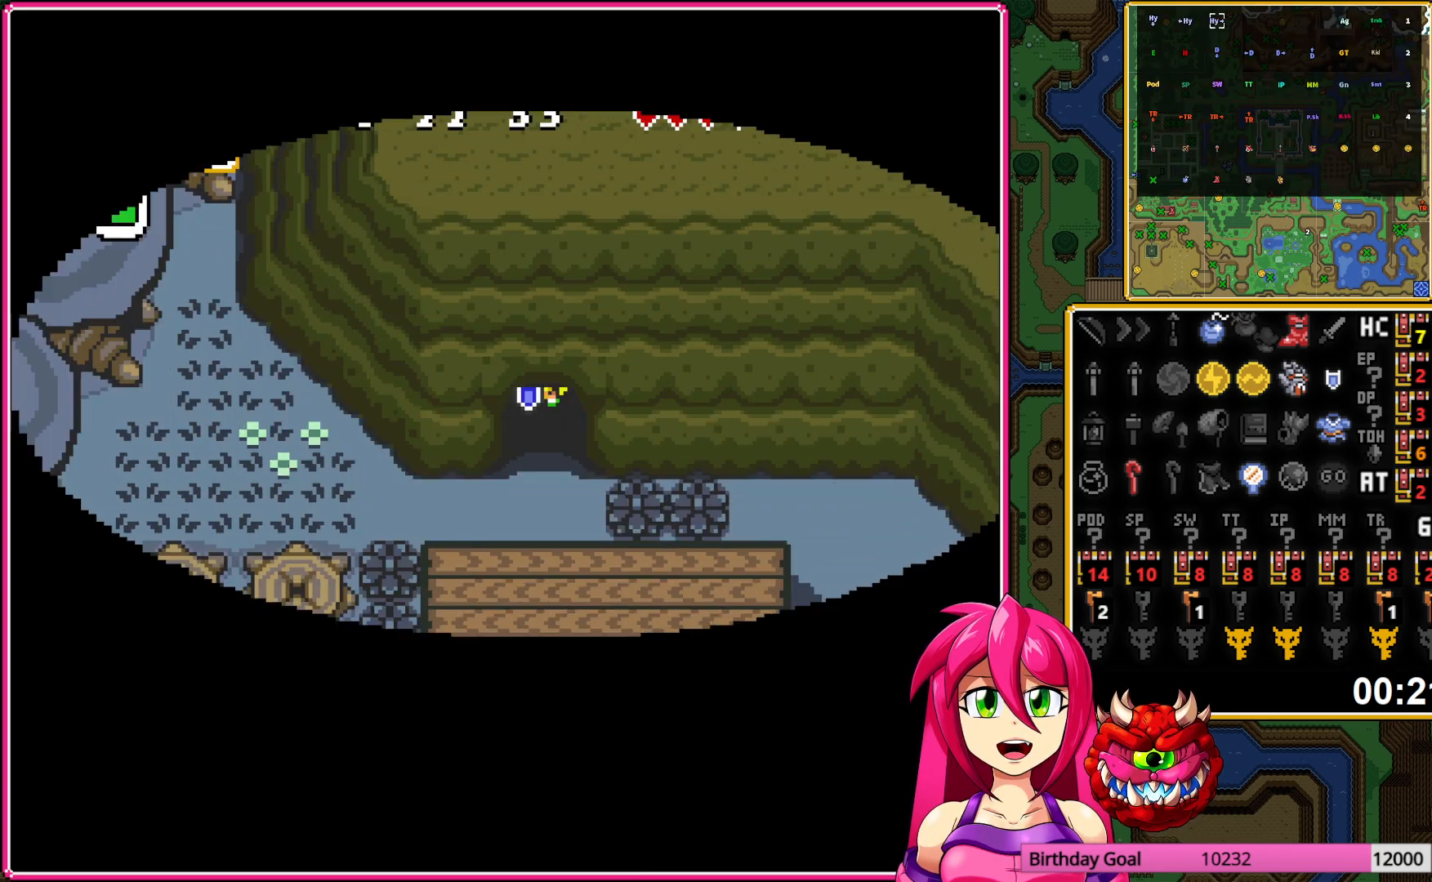
{"buttons": ["DPAD_DOWN"], "events": [[483, "DPAD_RIGHT", "up"]]}
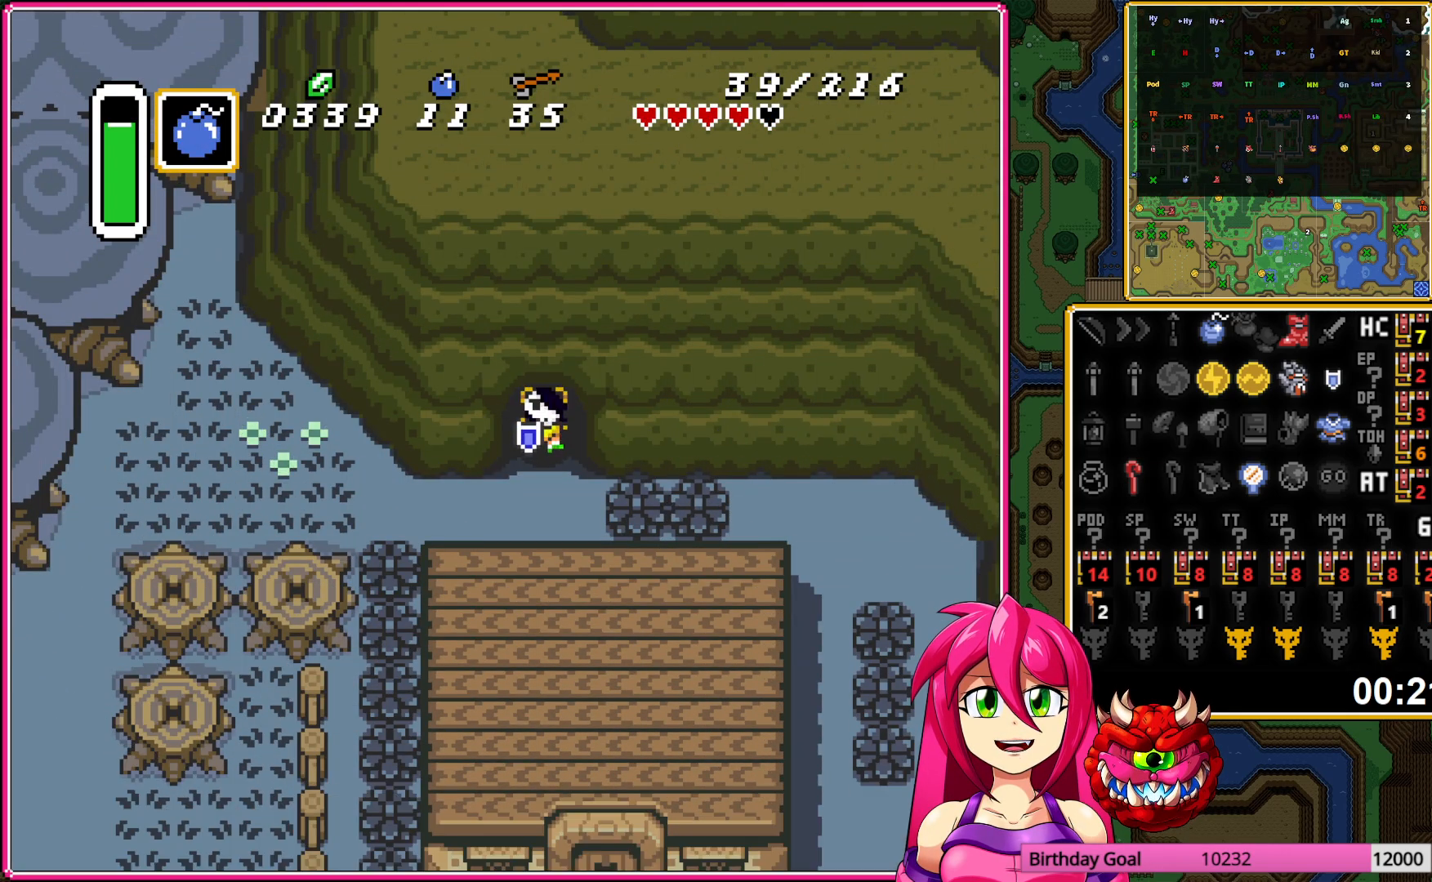
{"buttons": ["A", "DPAD_RIGHT"], "events": [[17, "DPAD_DOWN", "up"], [17, "DPAD_LEFT", "down"], [133, "DPAD_UP", "down"], [150, "DPAD_LEFT", "up"], [200, "DPAD_RIGHT", "down"], [250, "DPAD_UP", "up"], [417, "A", "down"]]}
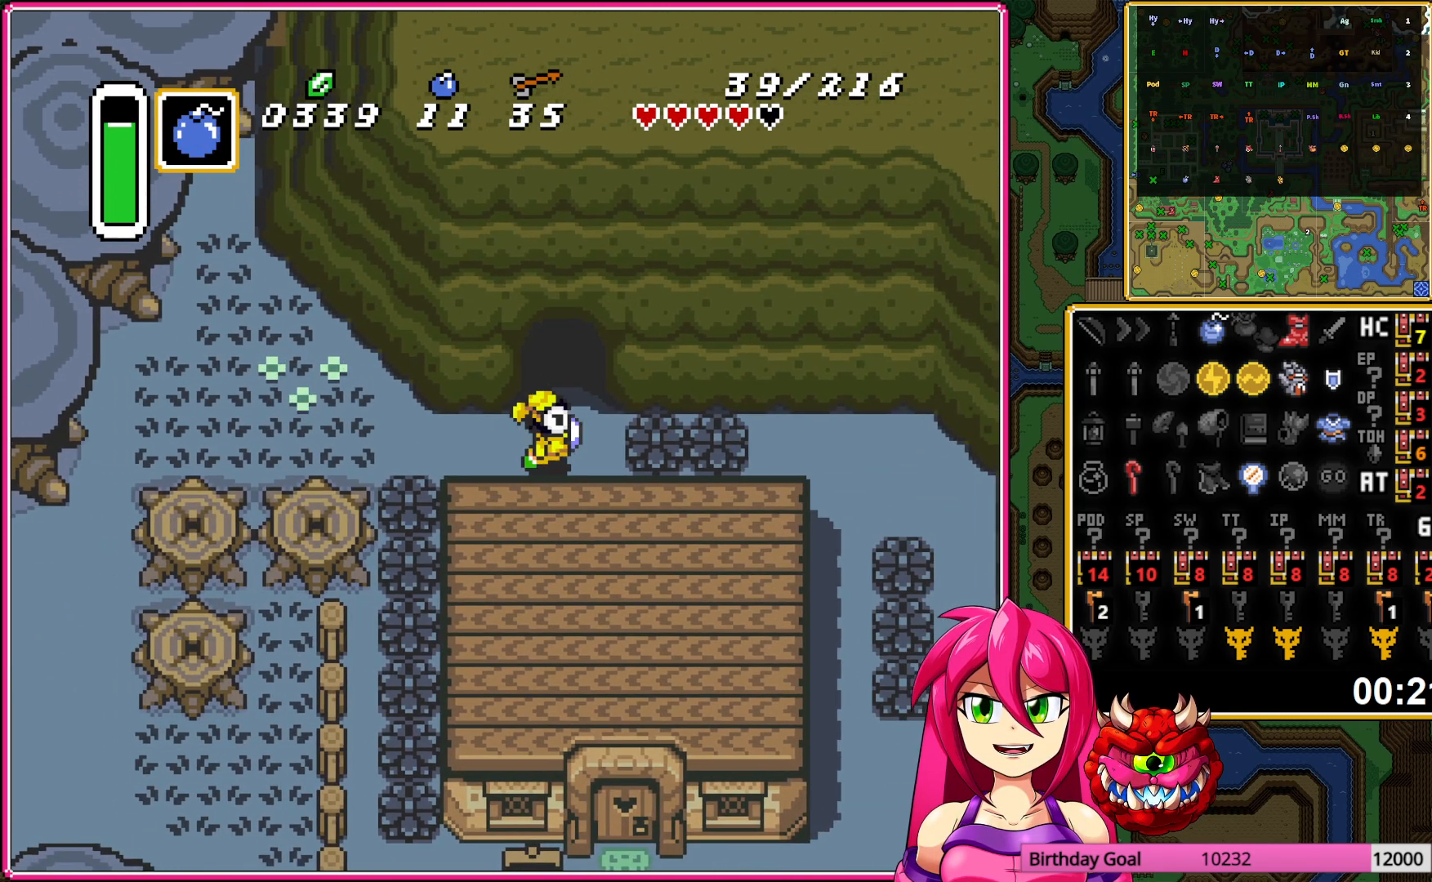
{"buttons": ["DPAD_RIGHT"], "events": [[50, "A", "up"], [133, "A", "down"], [200, "A", "up"], [350, "A", "down"], [433, "A", "up"]]}
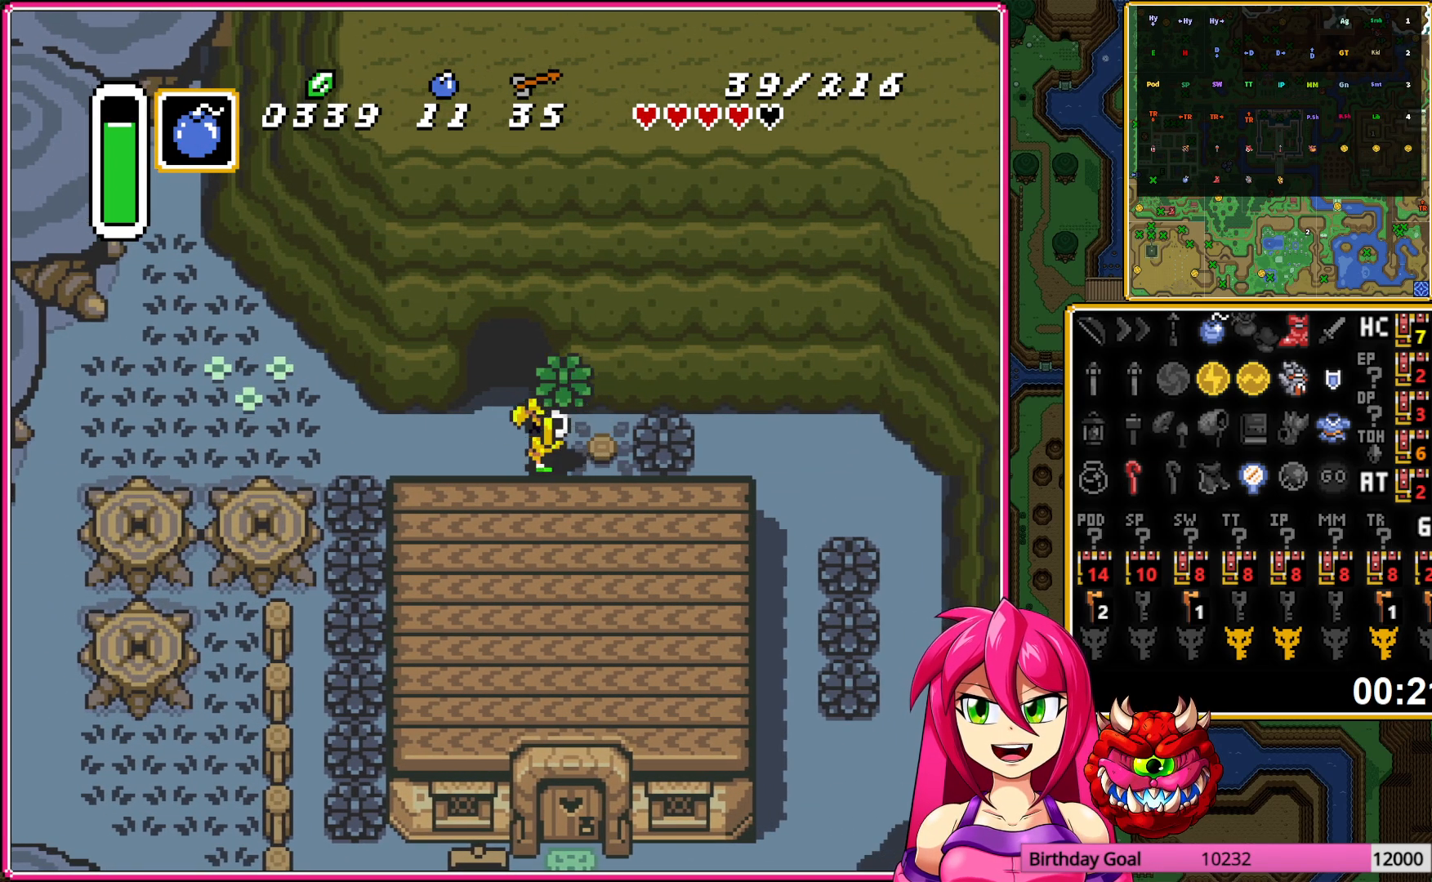
{"buttons": ["A", "DPAD_RIGHT"], "events": [[17, "A", "down"], [117, "A", "up"], [167, "A", "down"], [300, "A", "up"], [500, "A", "down"]]}
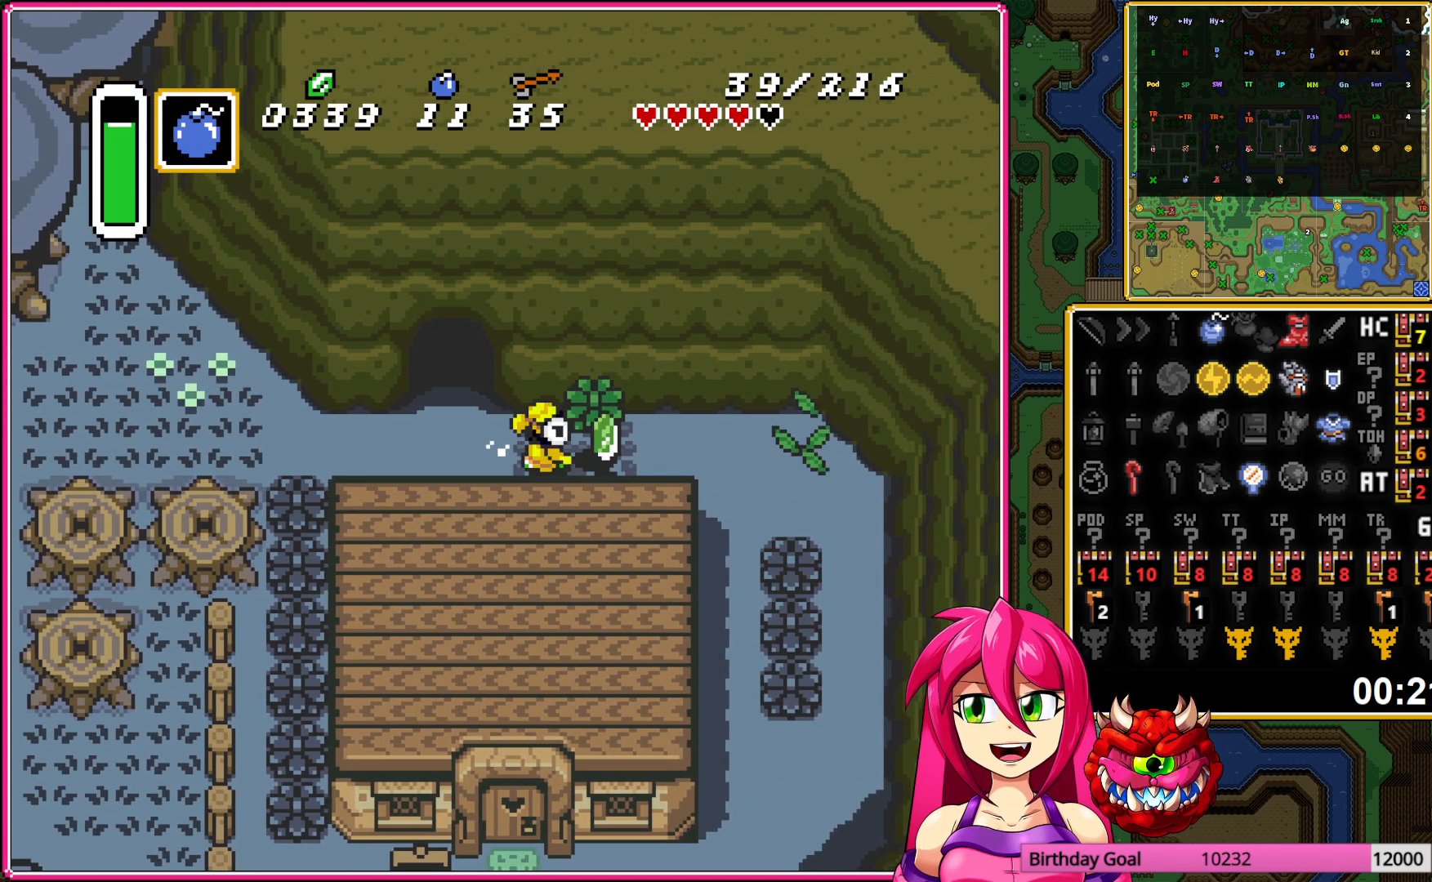
{"buttons": ["A", "DPAD_DOWN"], "events": [[100, "A", "up"], [400, "A", "down"], [400, "DPAD_DOWN", "down"], [400, "DPAD_RIGHT", "up"]]}
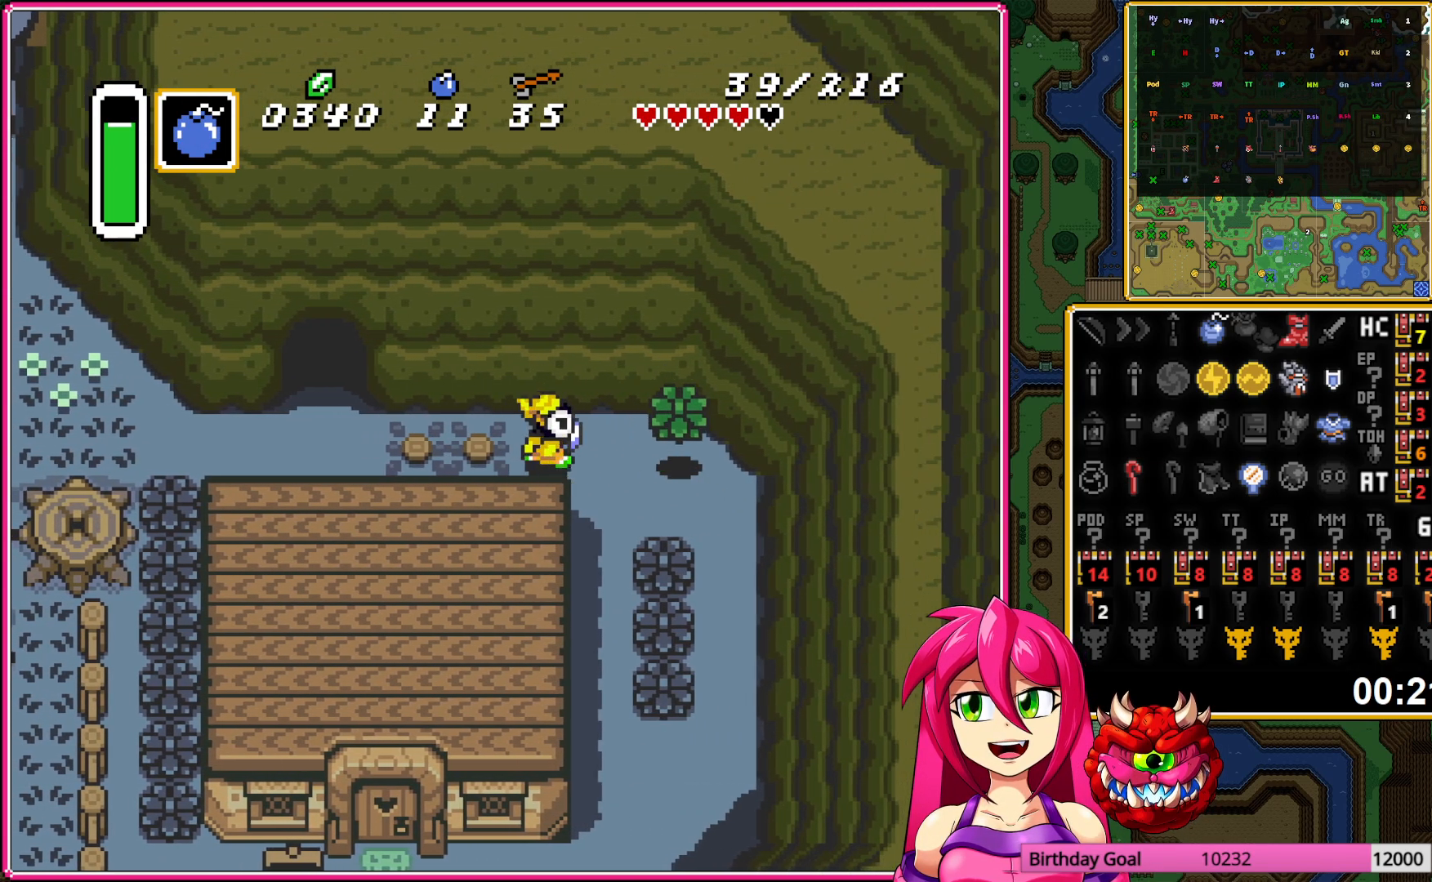
{"buttons": ["A"], "events": [[100, "DPAD_DOWN", "up"]]}
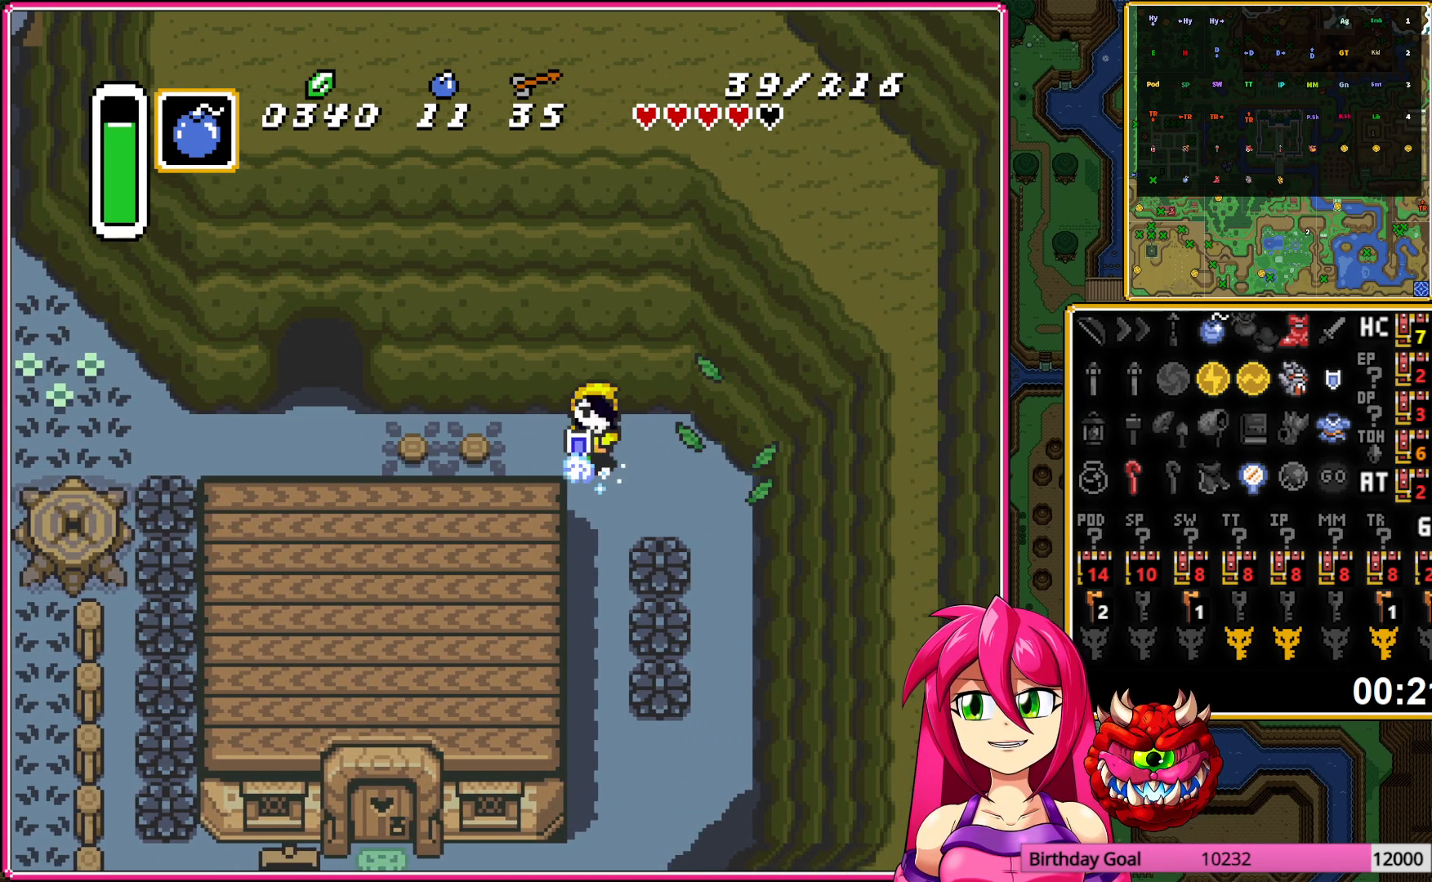
{"buttons": ["DPAD_LEFT"], "events": [[283, "A", "up"], [317, "DPAD_LEFT", "down"]]}
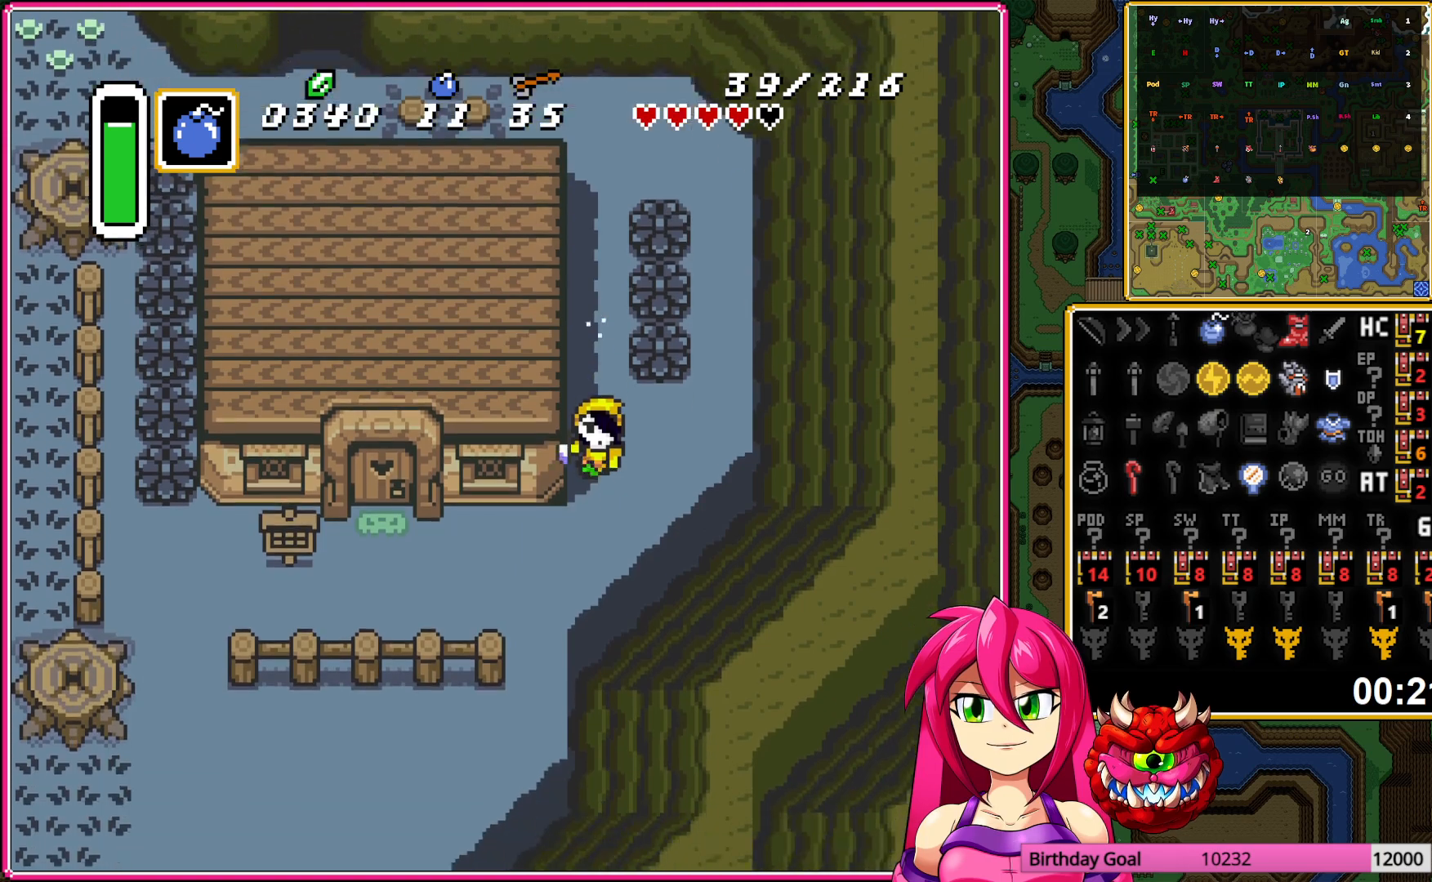
{"buttons": ["DPAD_LEFT"], "events": [[150, "DPAD_DOWN", "down"], [217, "DPAD_DOWN", "up"]]}
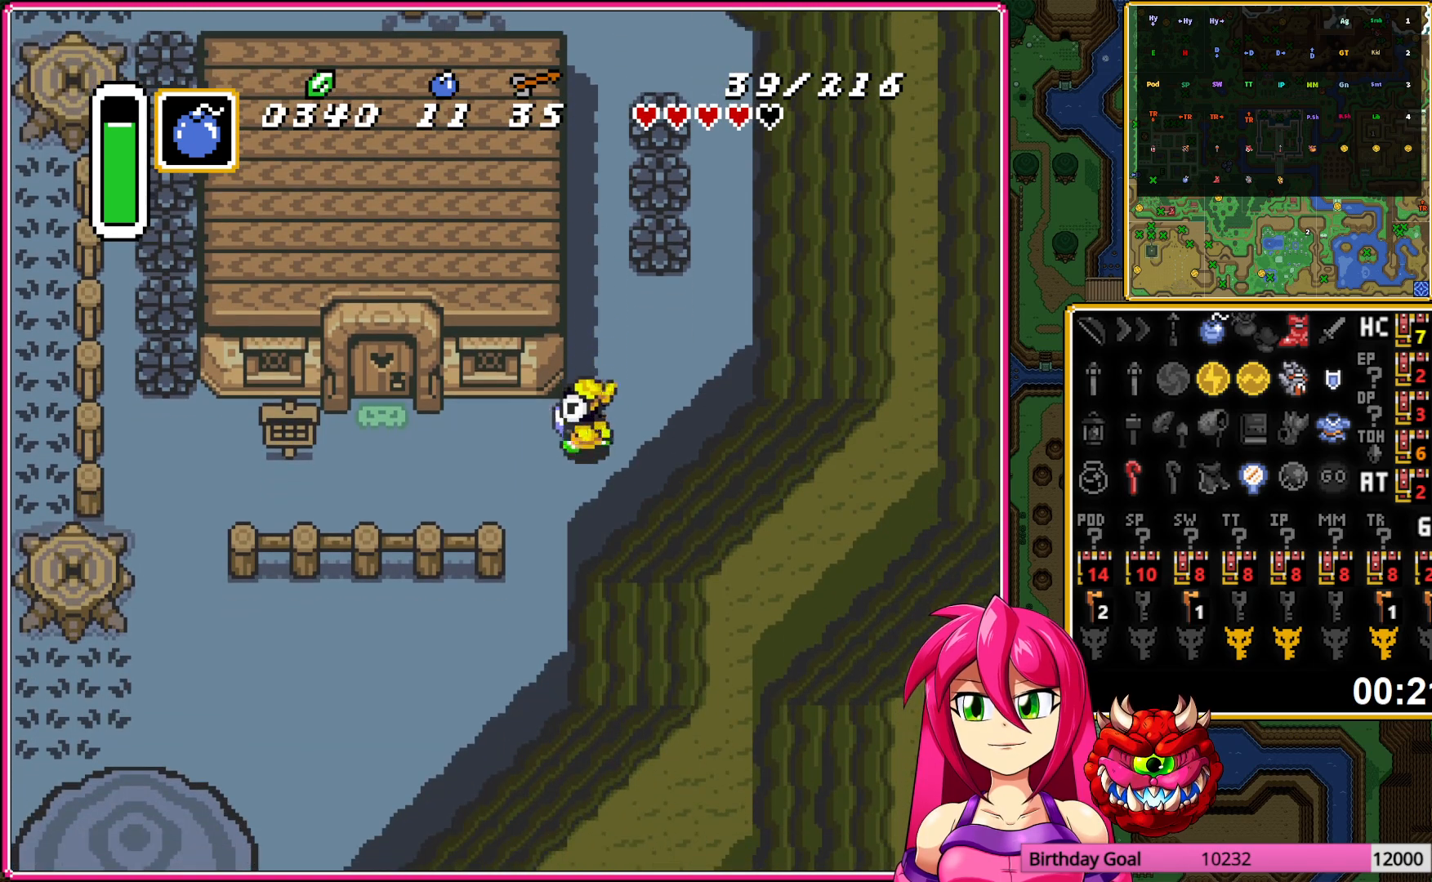
{"buttons": ["DPAD_UP"], "events": [[333, "DPAD_UP", "down"], [367, "DPAD_LEFT", "up"]]}
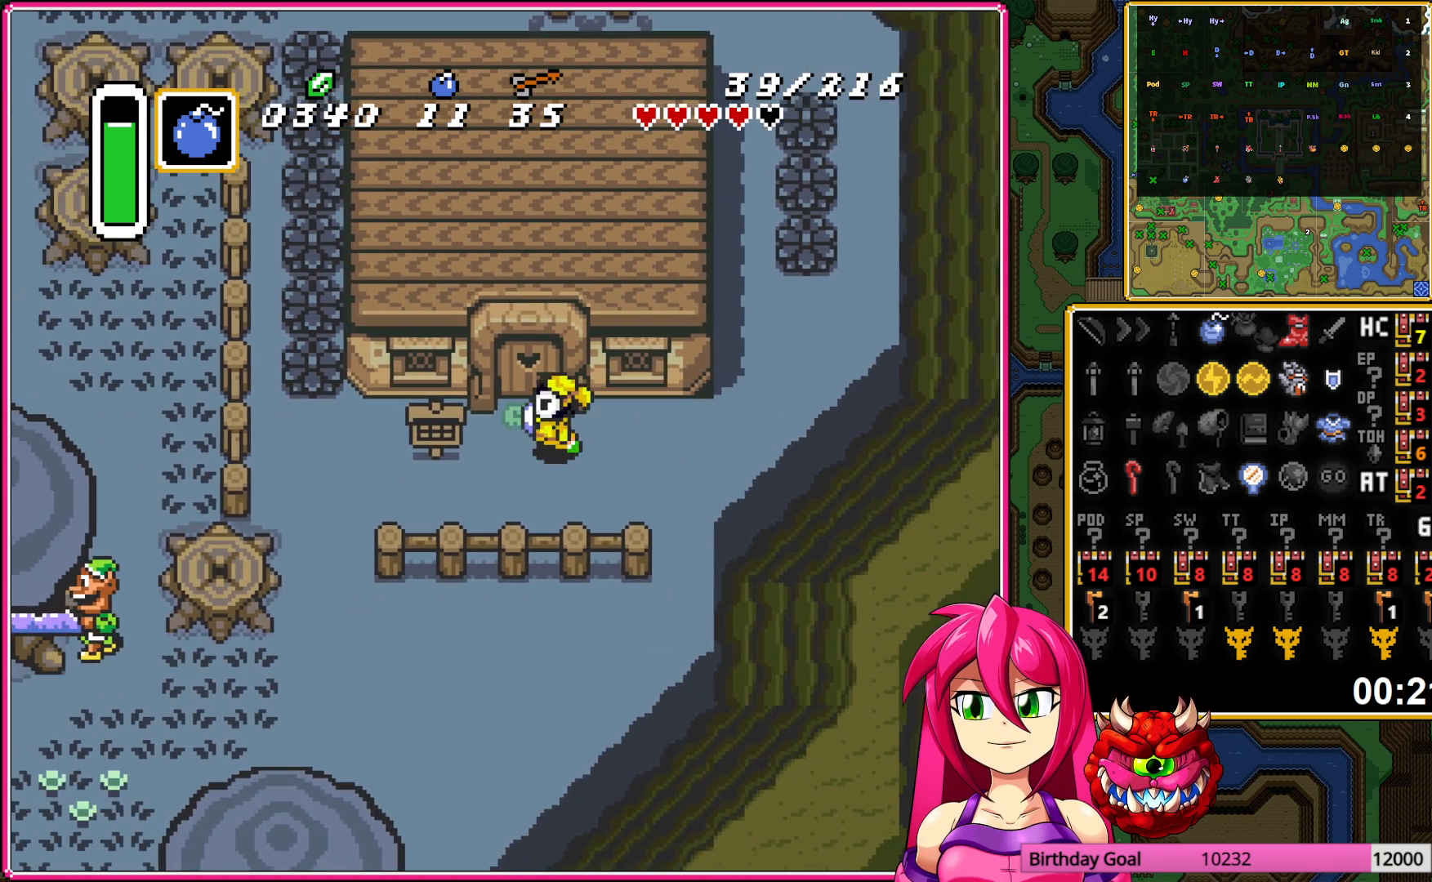
{"buttons": ["DPAD_UP"], "events": []}
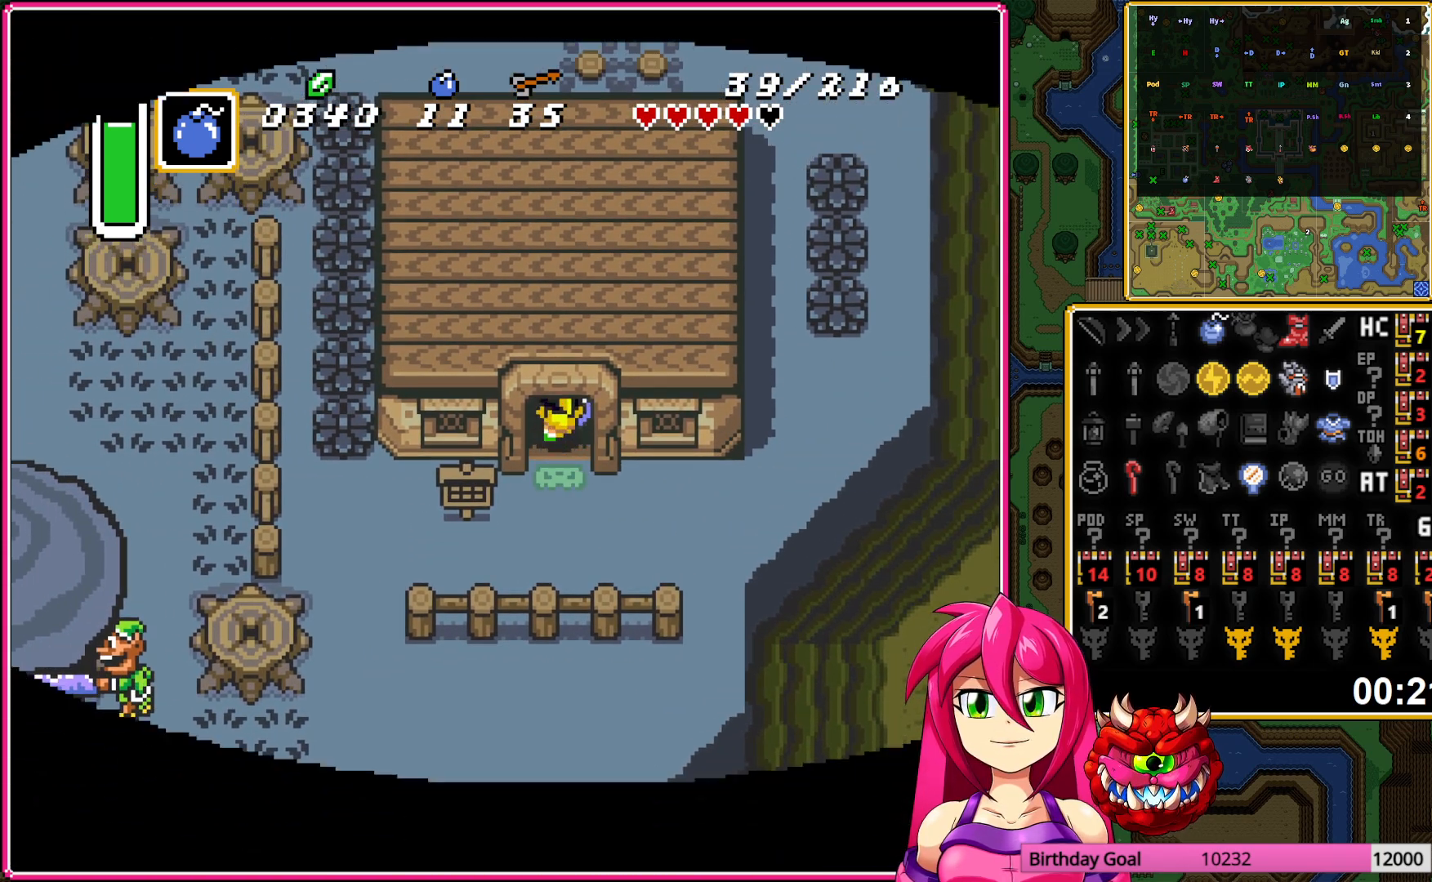
{"buttons": [], "events": [[17, "DPAD_UP", "up"]]}
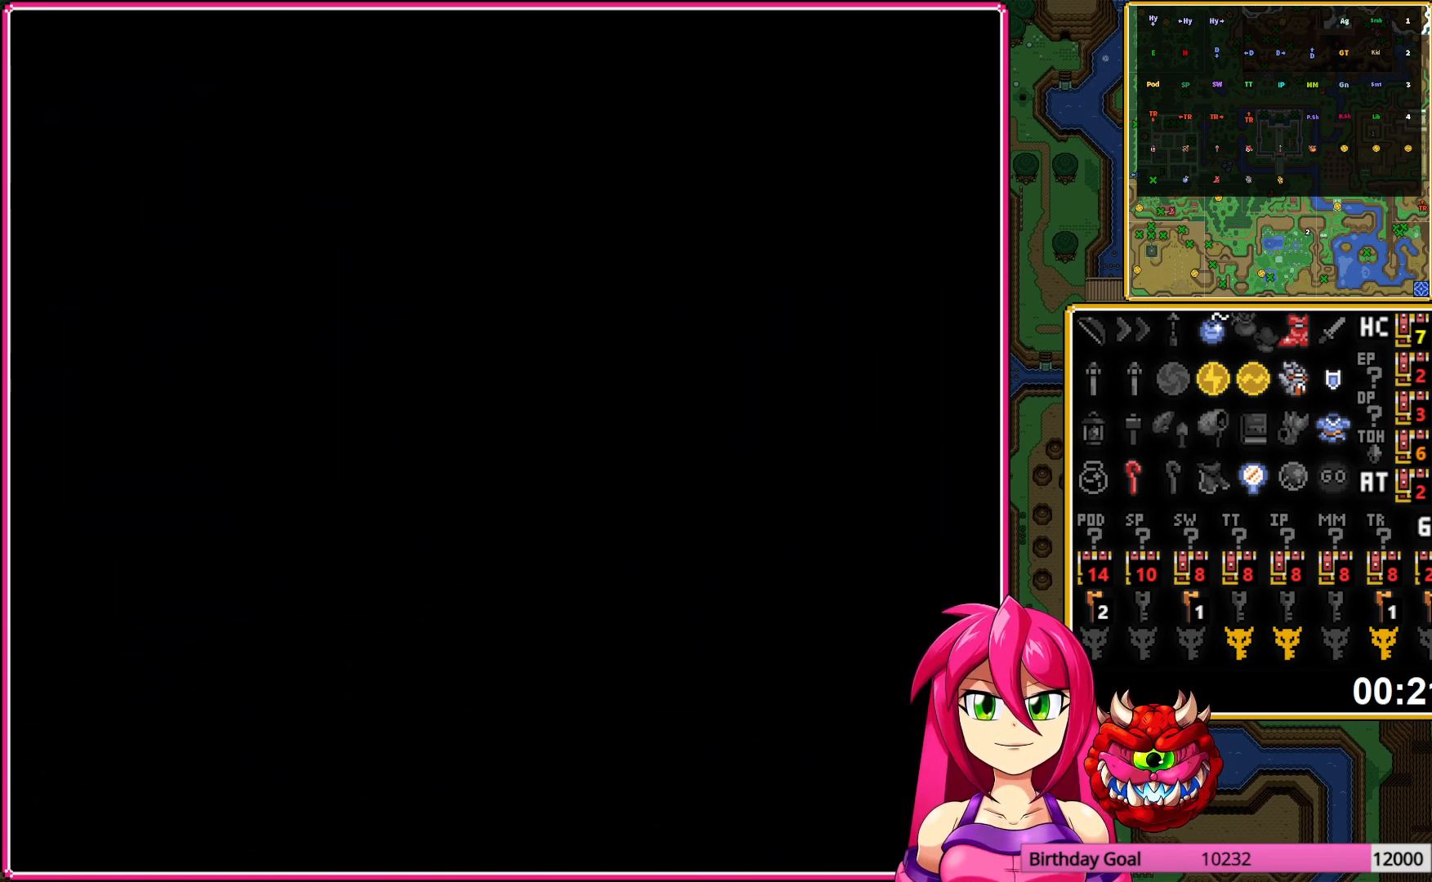
{"buttons": [], "events": []}
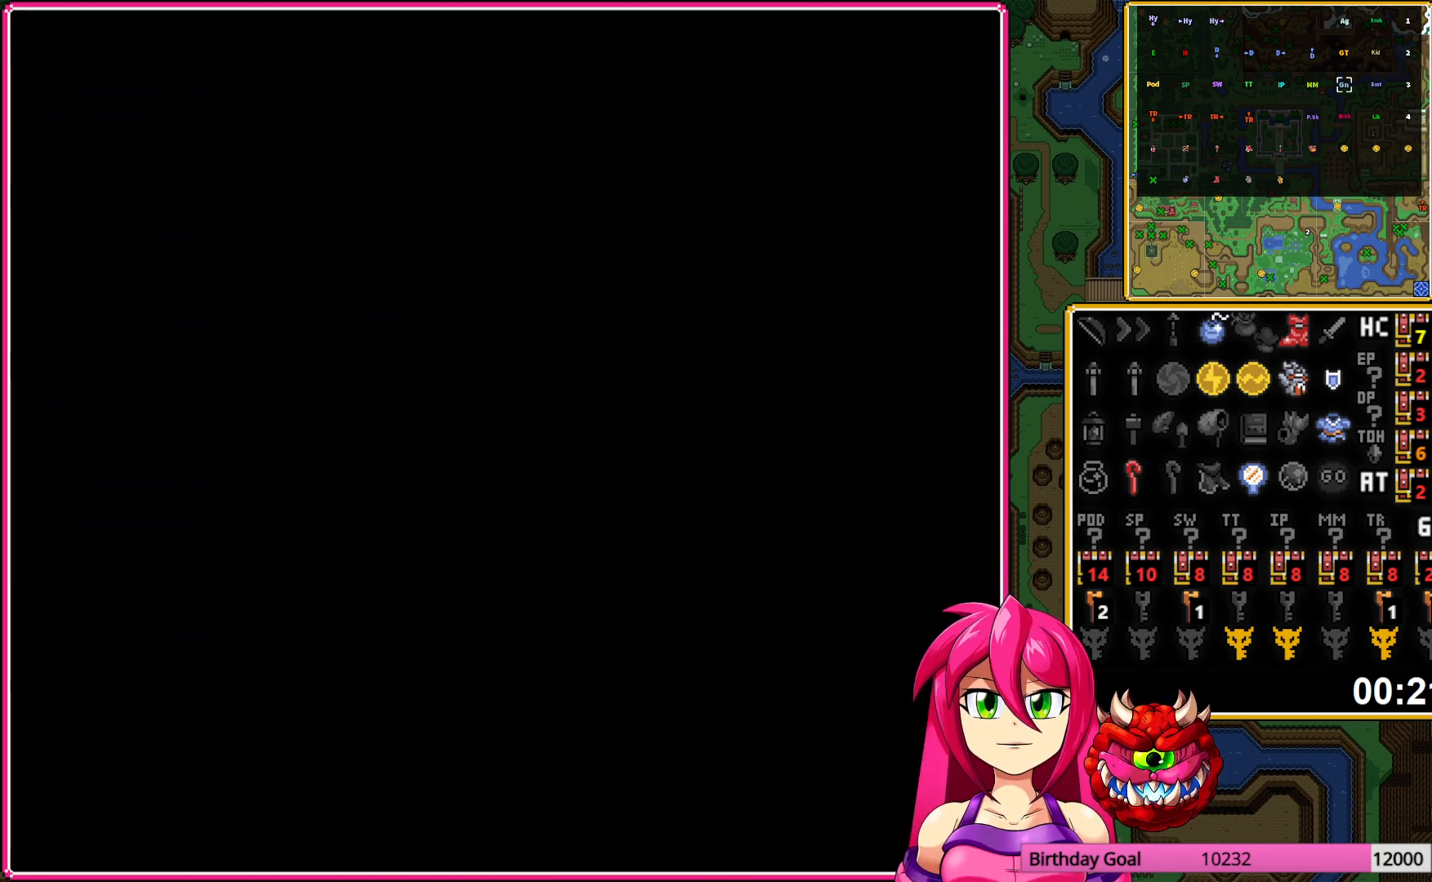
{"buttons": [], "events": []}
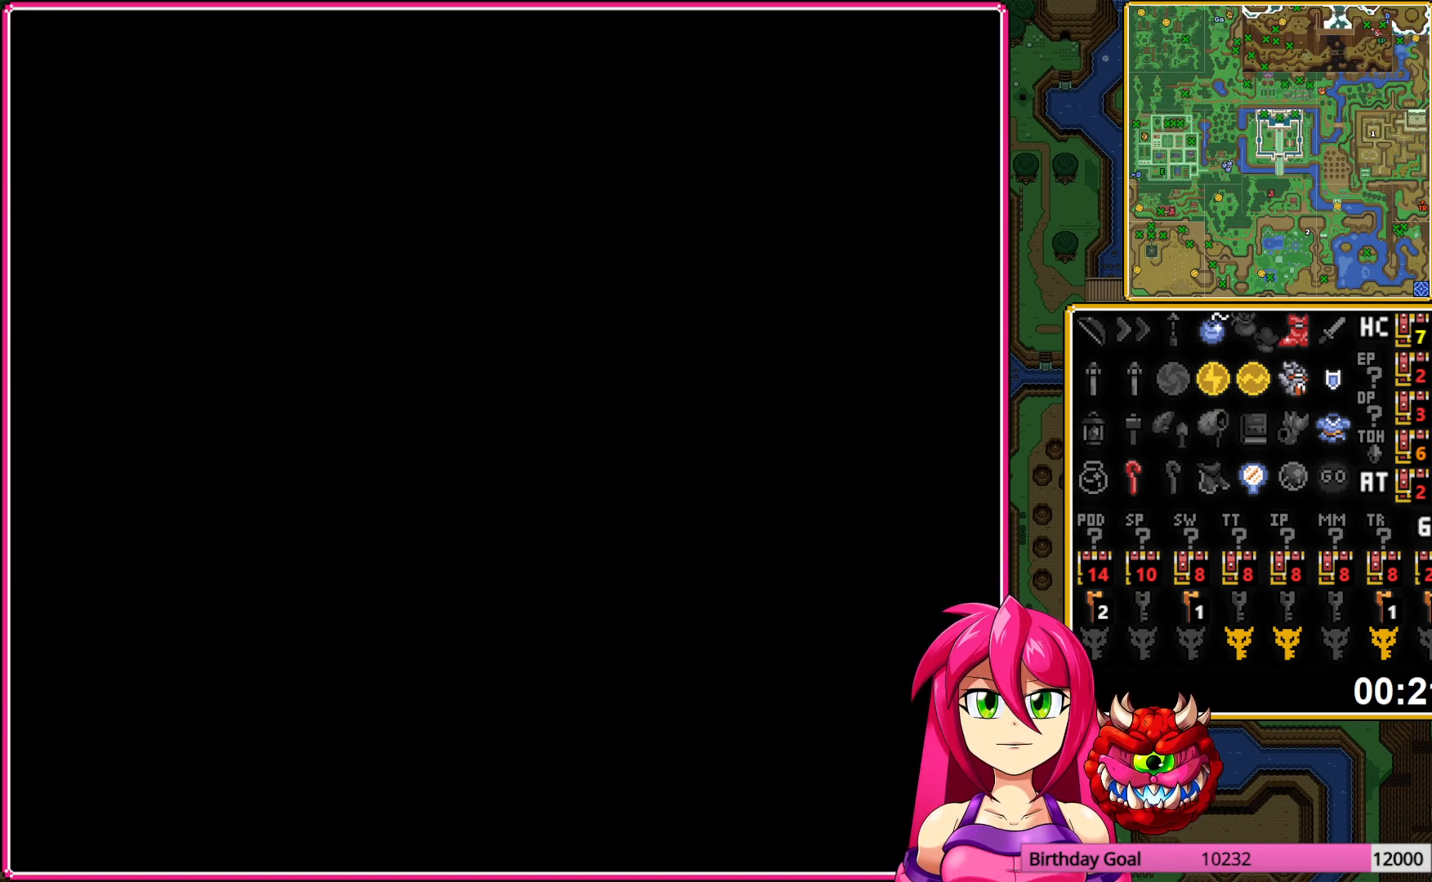
{"buttons": [], "events": []}
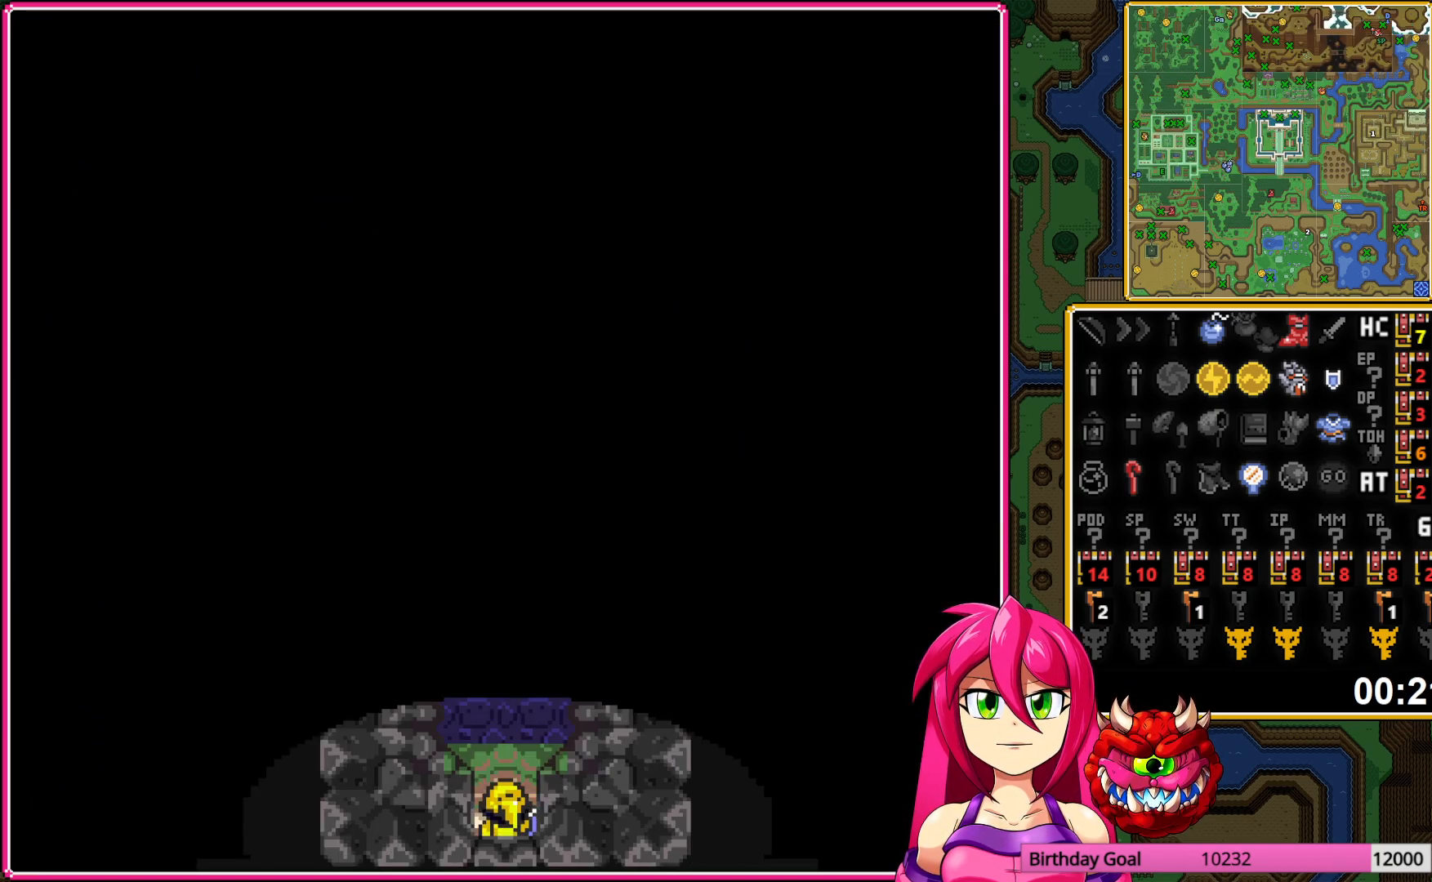
{"buttons": ["DPAD_UP"], "events": [[33, "DPAD_UP", "down"]]}
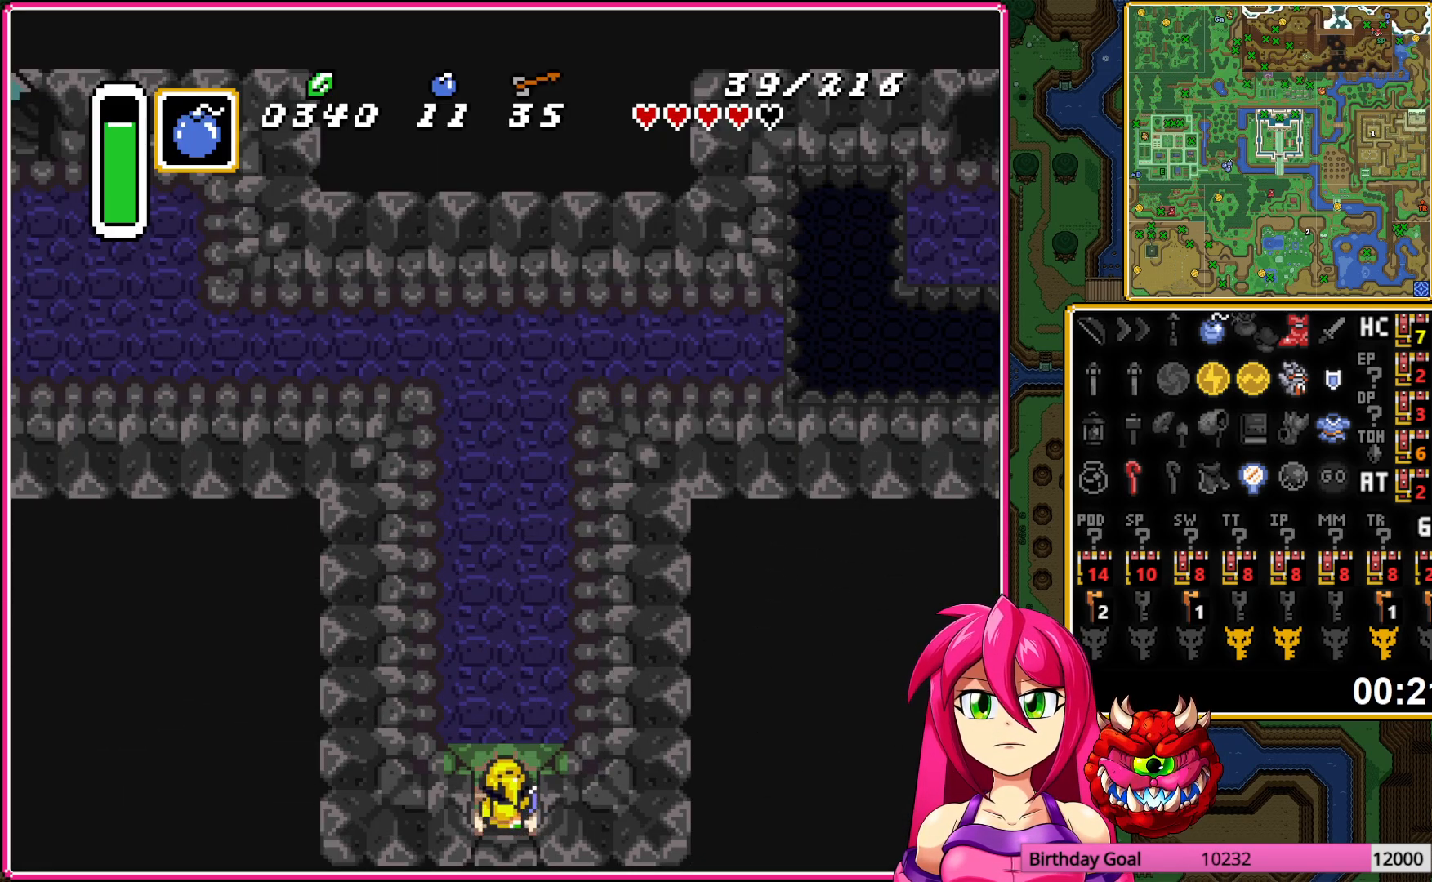
{"buttons": ["DPAD_UP"], "events": []}
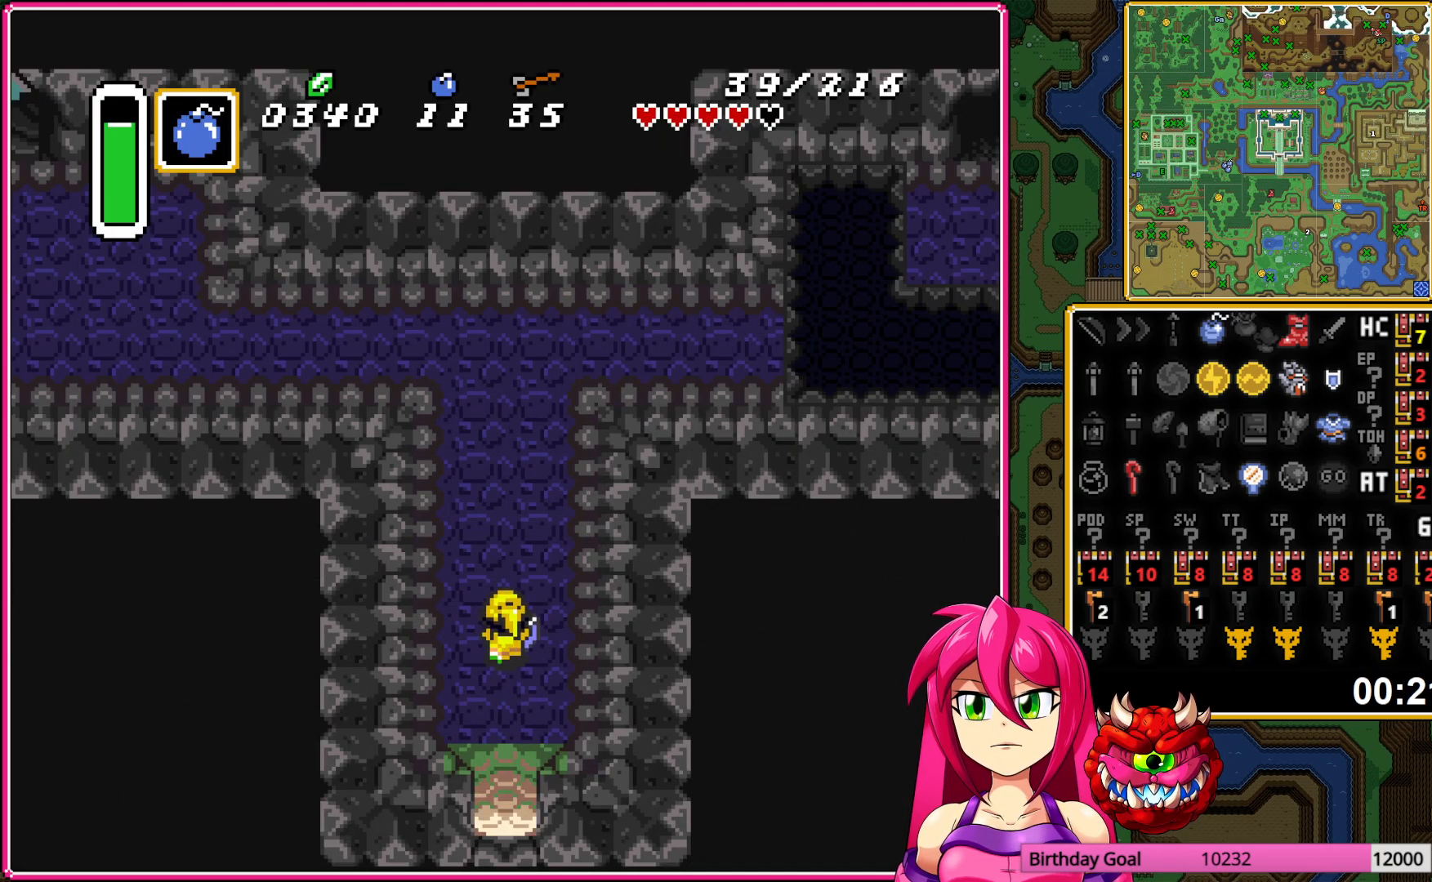
{"buttons": ["DPAD_UP", "DPAD_LEFT"], "events": [[367, "DPAD_LEFT", "down"]]}
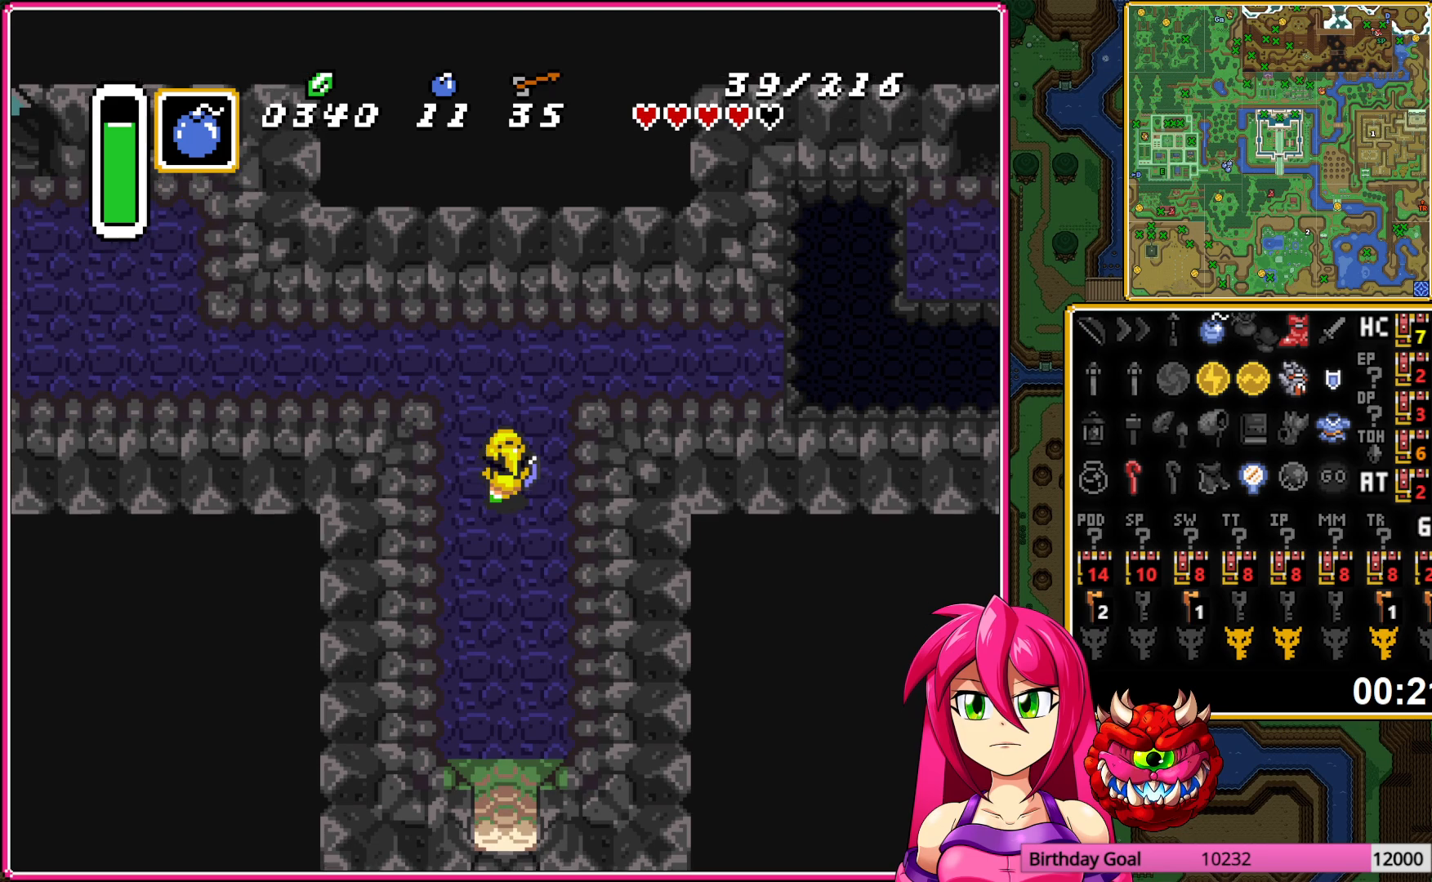
{"buttons": ["DPAD_LEFT"], "events": [[300, "DPAD_UP", "up"]]}
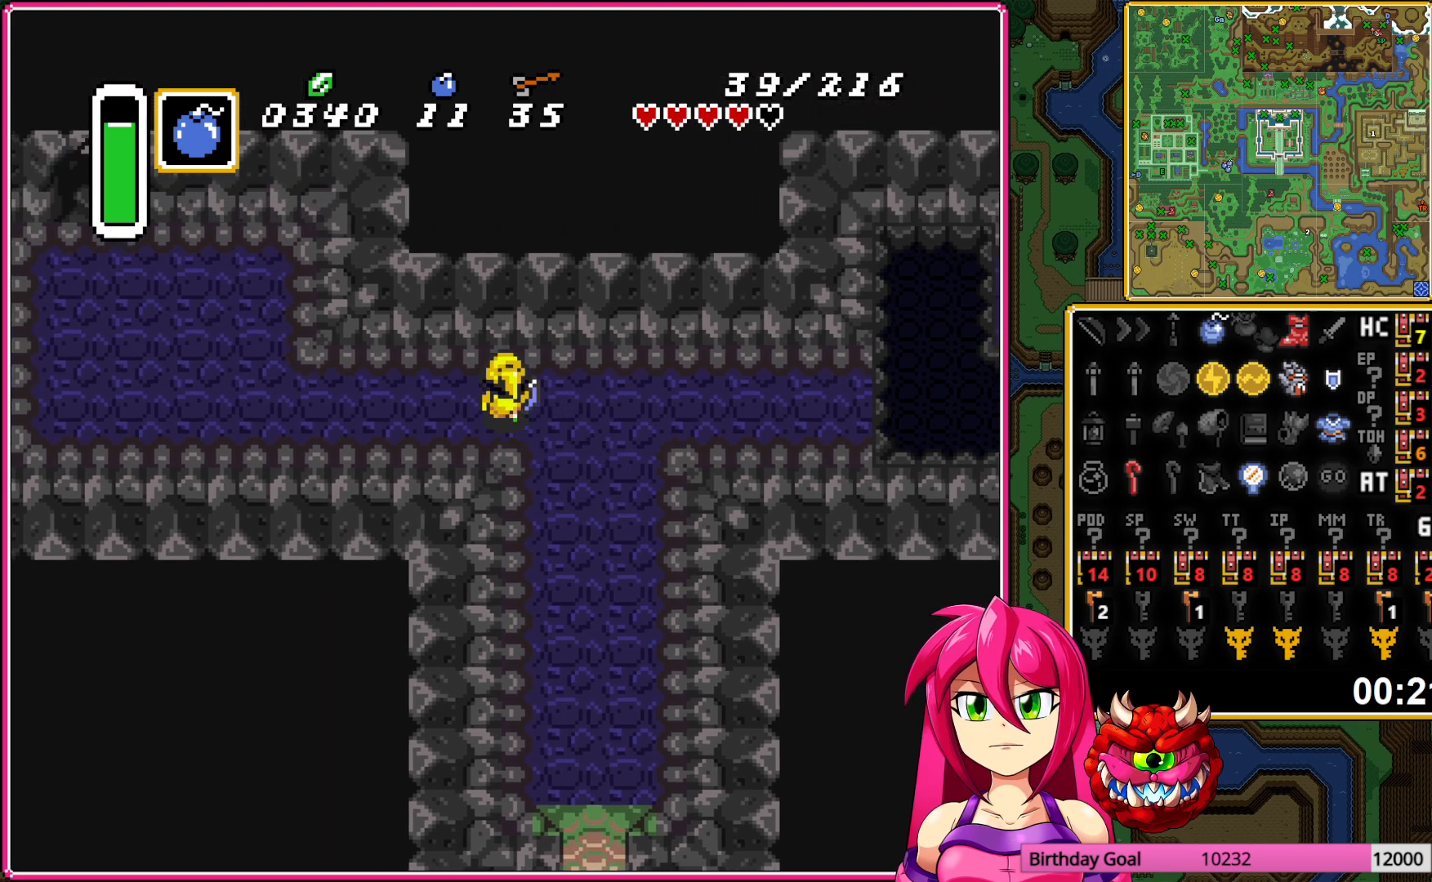
{"buttons": ["DPAD_LEFT"], "events": []}
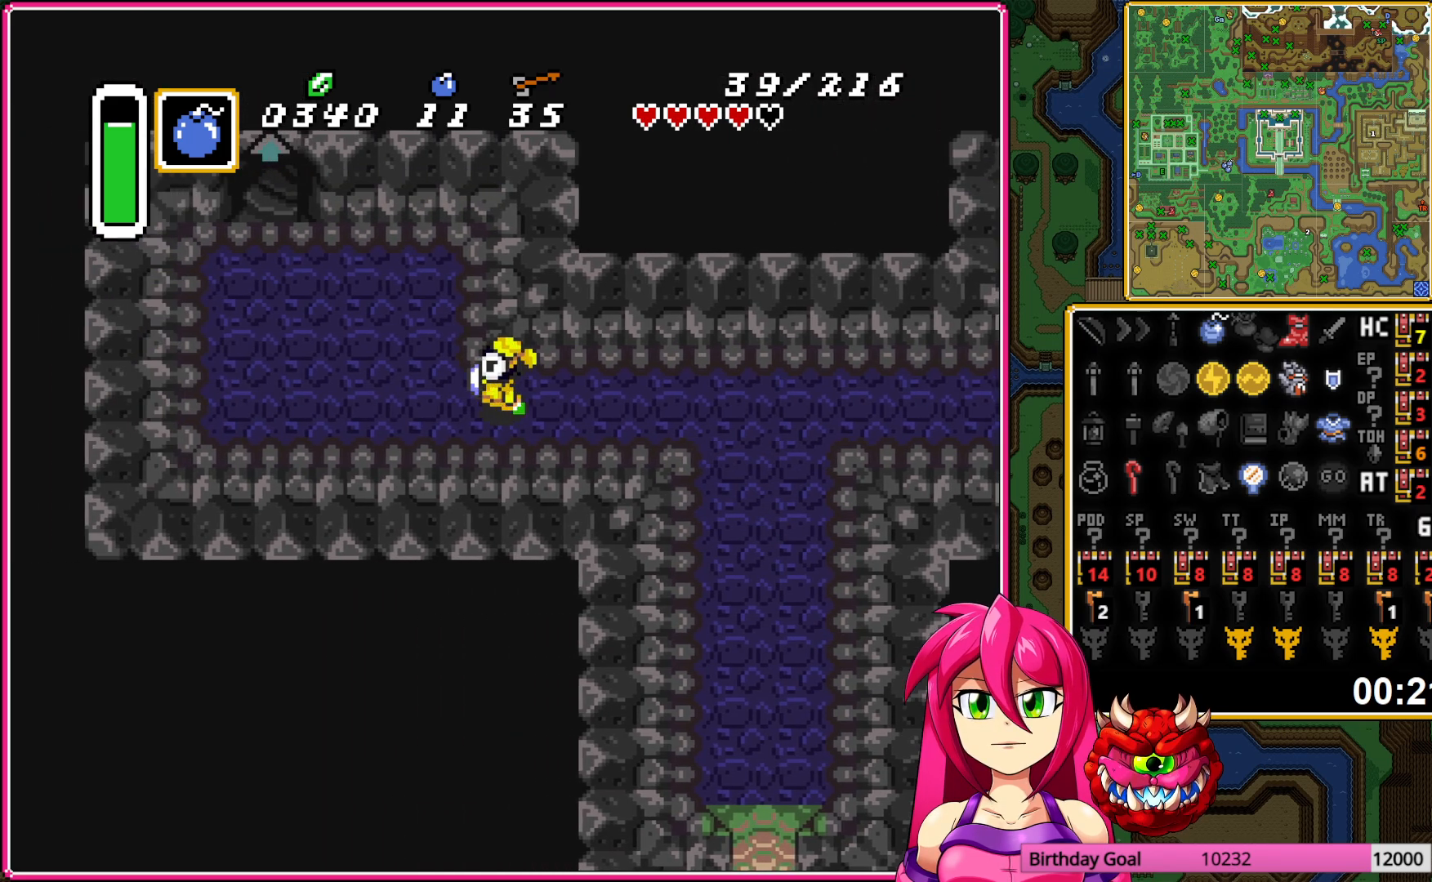
{"buttons": ["DPAD_UP", "DPAD_LEFT"], "events": [[17, "DPAD_UP", "down"]]}
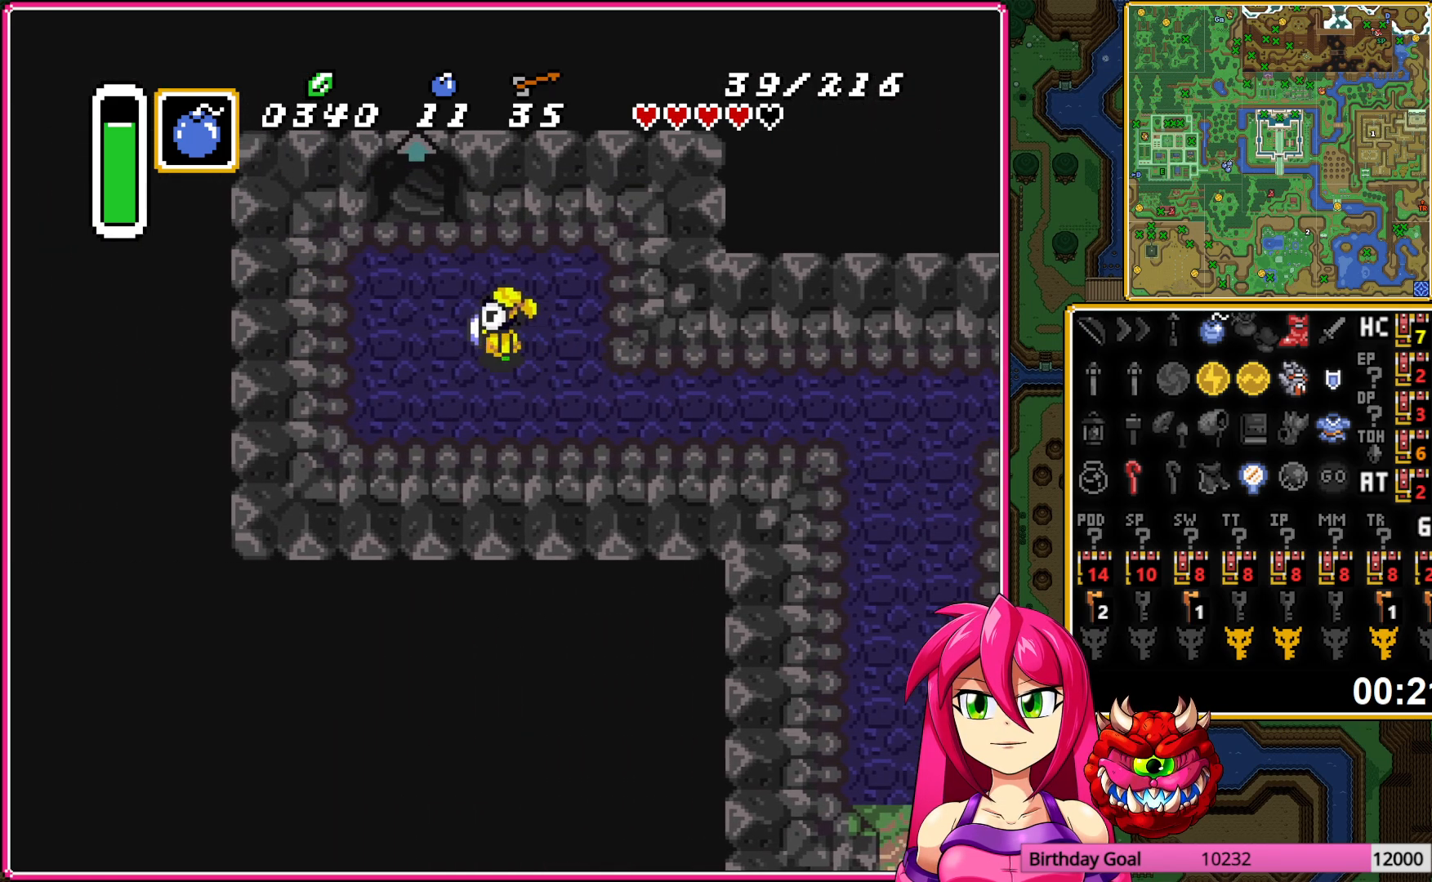
{"buttons": ["DPAD_UP"], "events": [[117, "DPAD_LEFT", "up"]]}
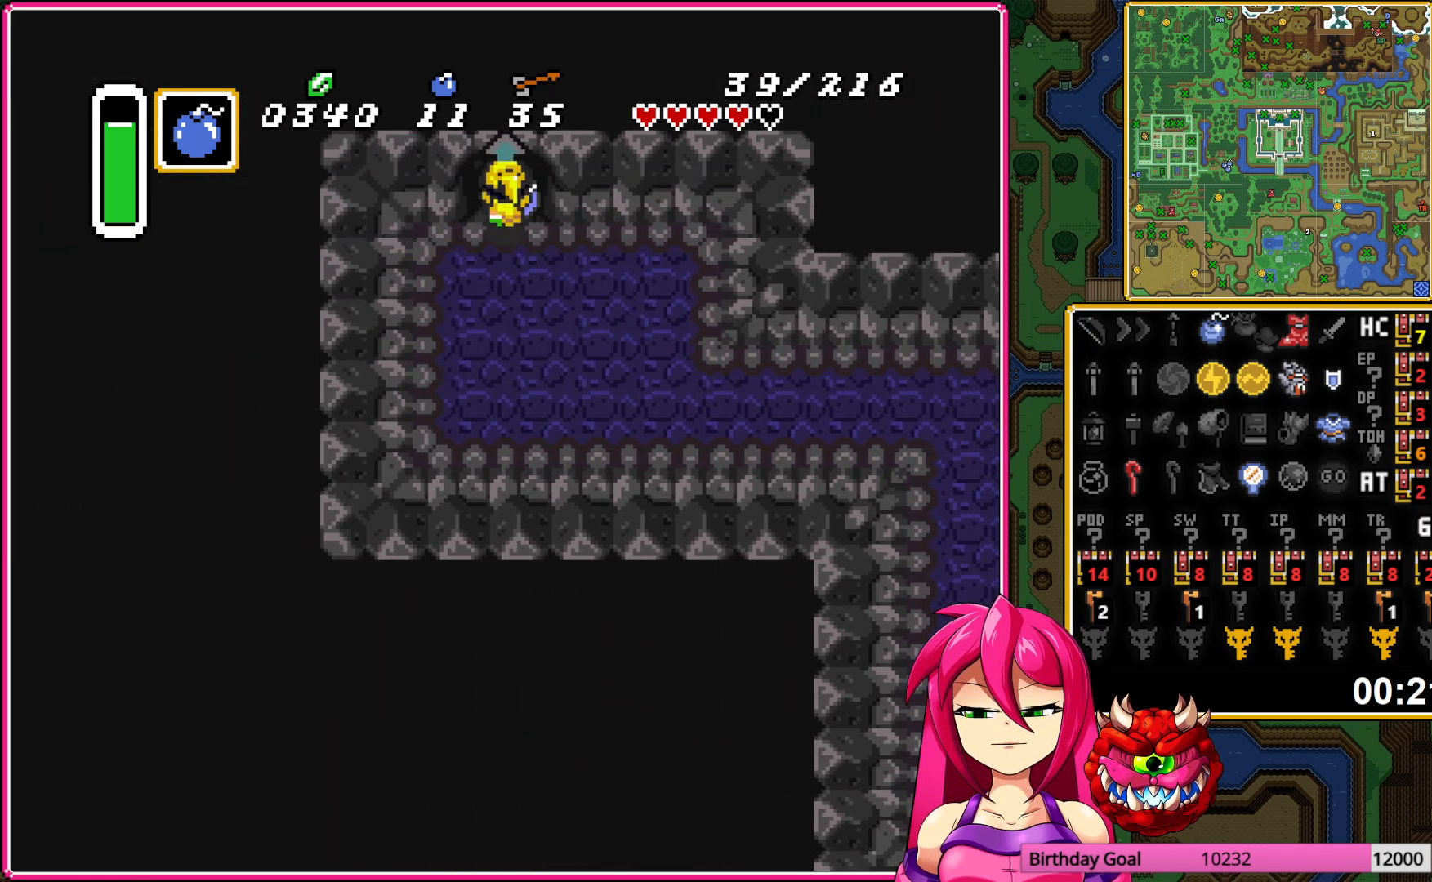
{"buttons": [], "events": [[183, "DPAD_UP", "up"]]}
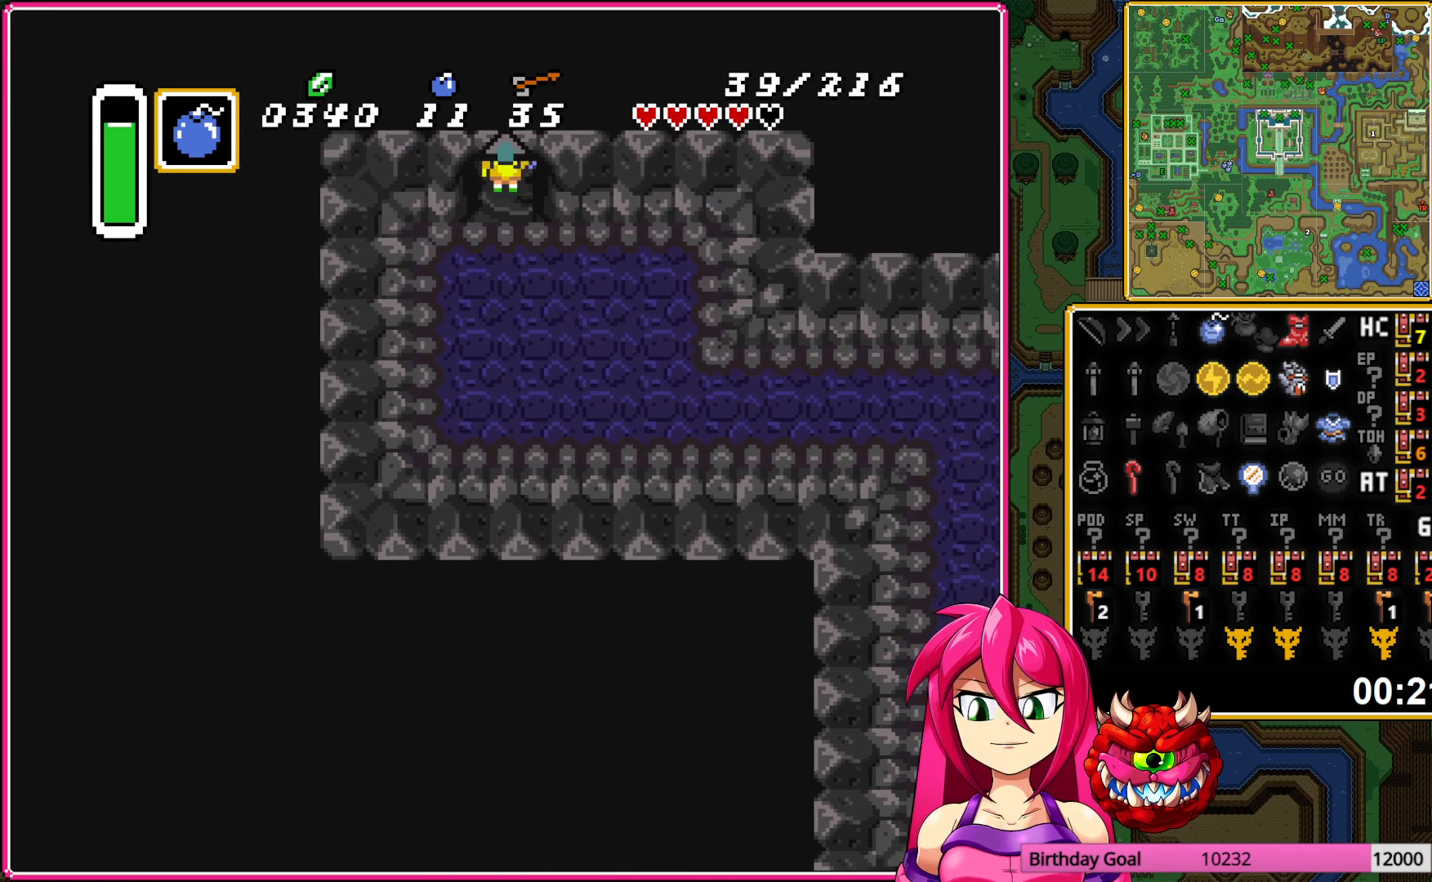
{"buttons": [], "events": []}
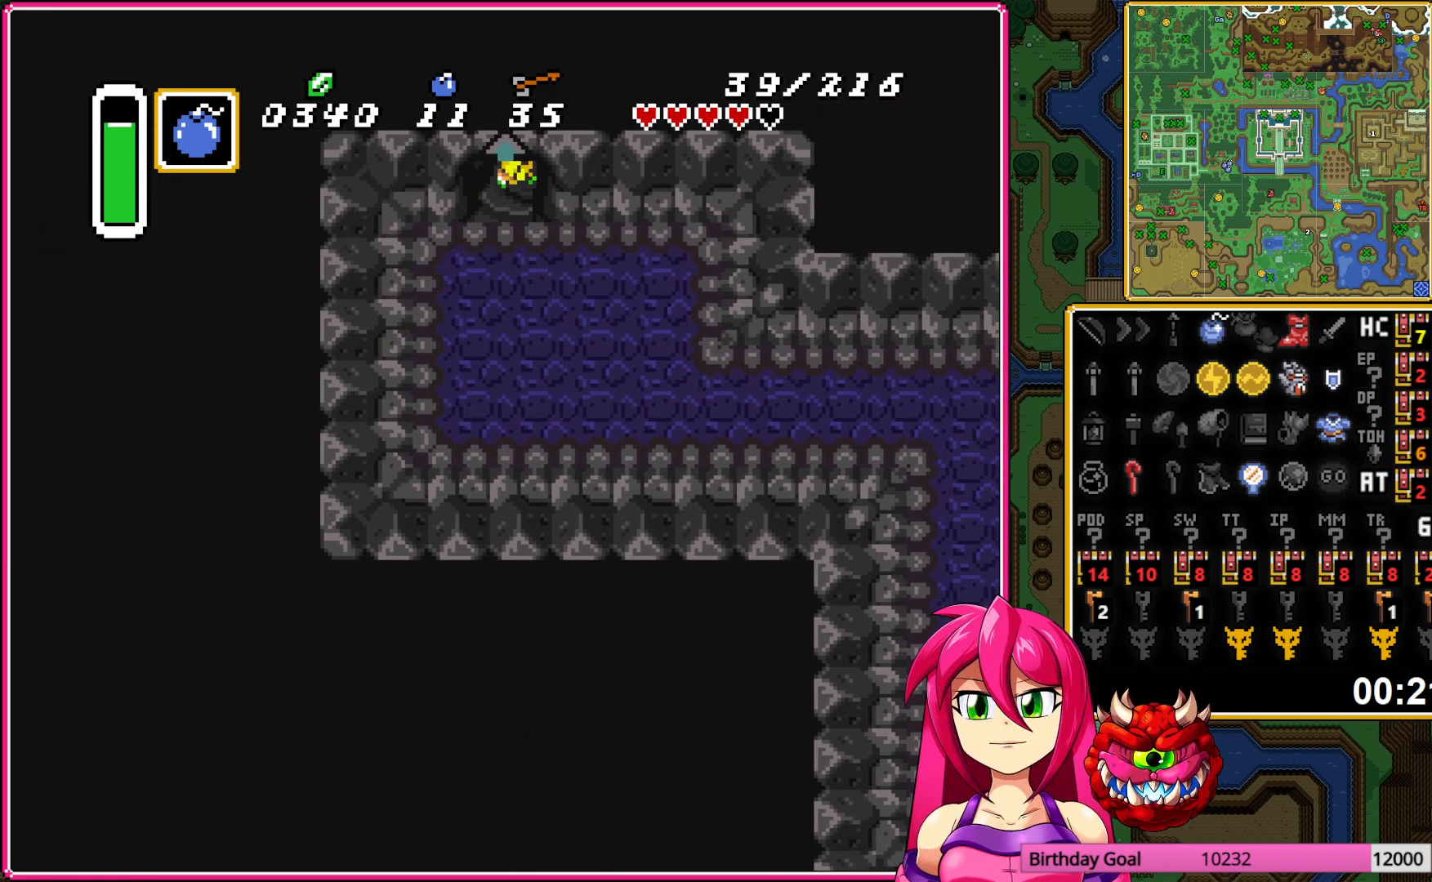
{"buttons": [], "events": []}
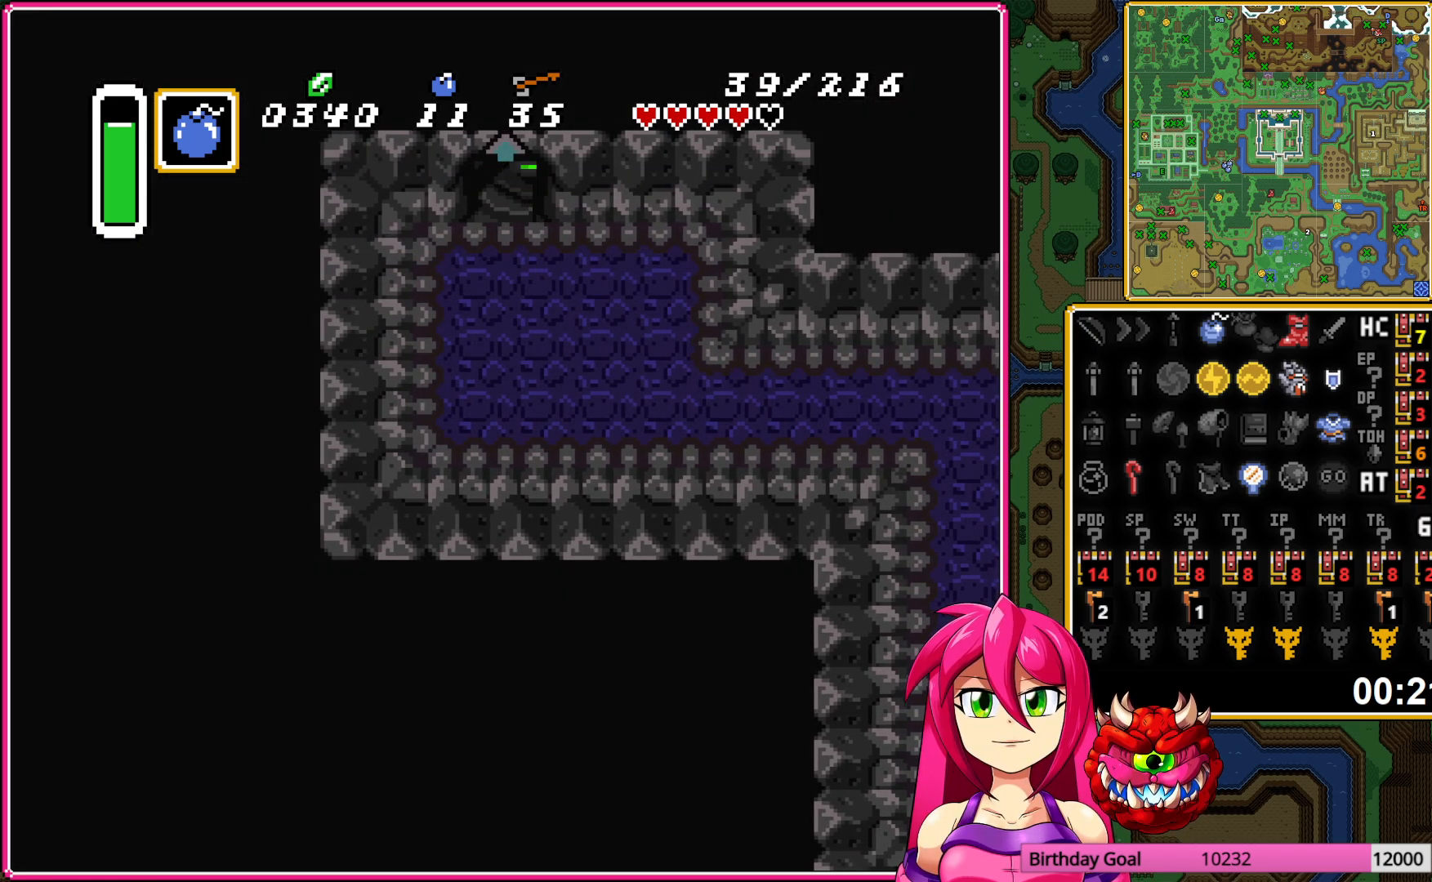
{"buttons": [], "events": []}
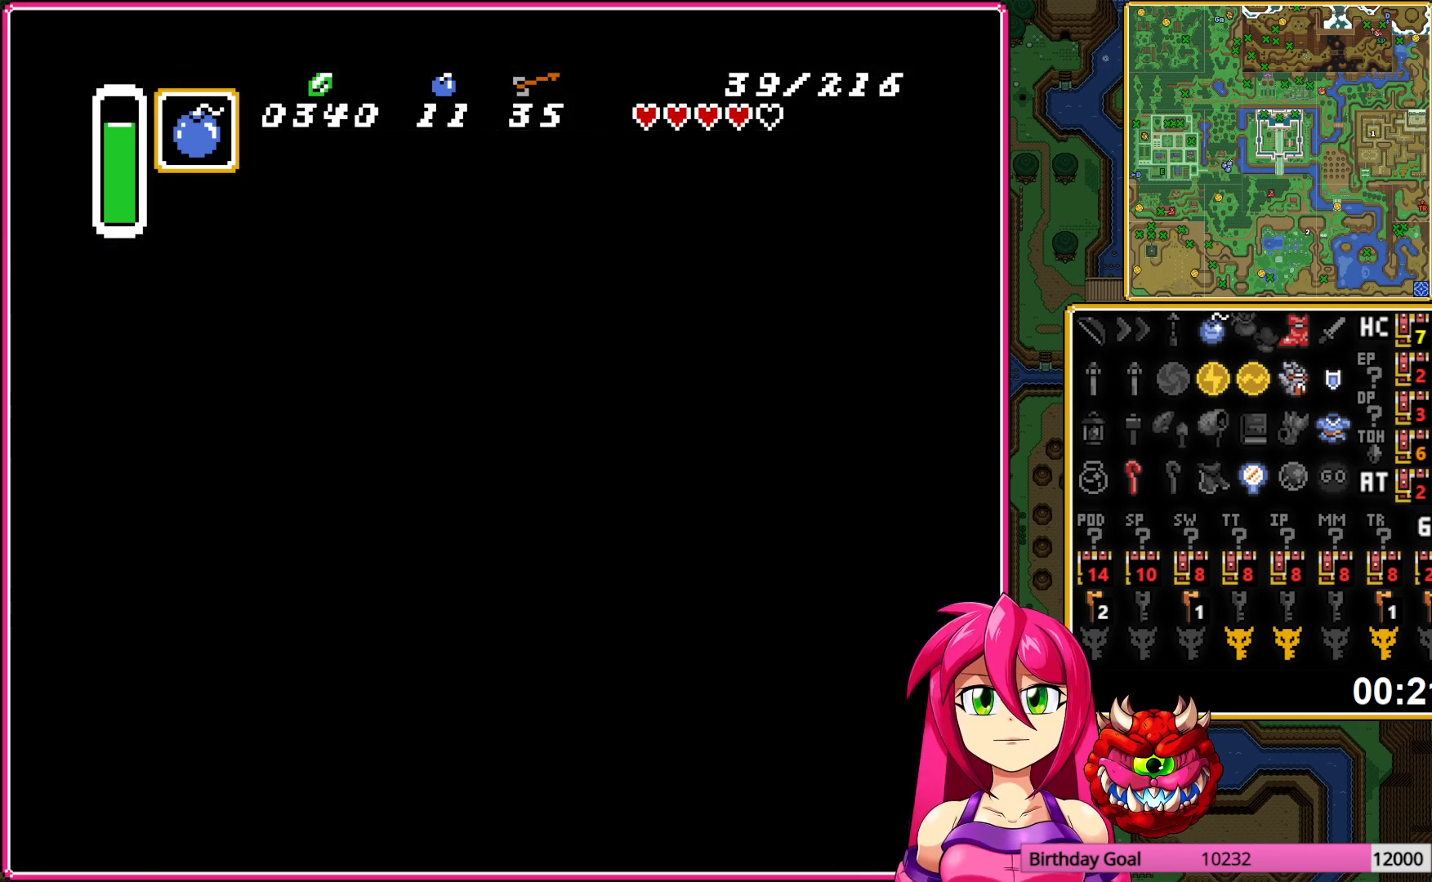
{"buttons": [], "events": []}
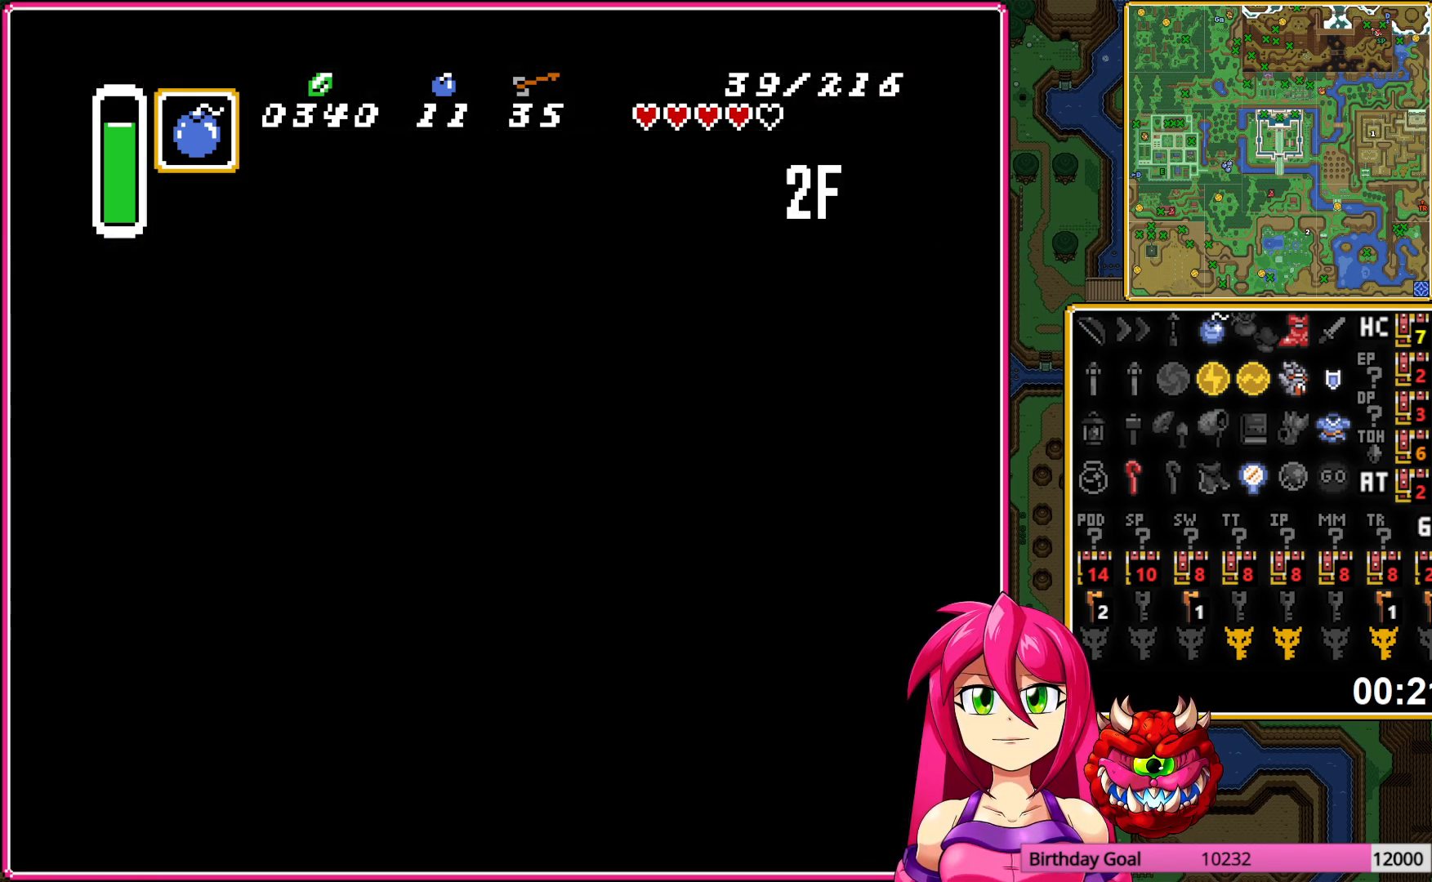
{"buttons": ["DPAD_RIGHT"], "events": [[283, "DPAD_RIGHT", "down"]]}
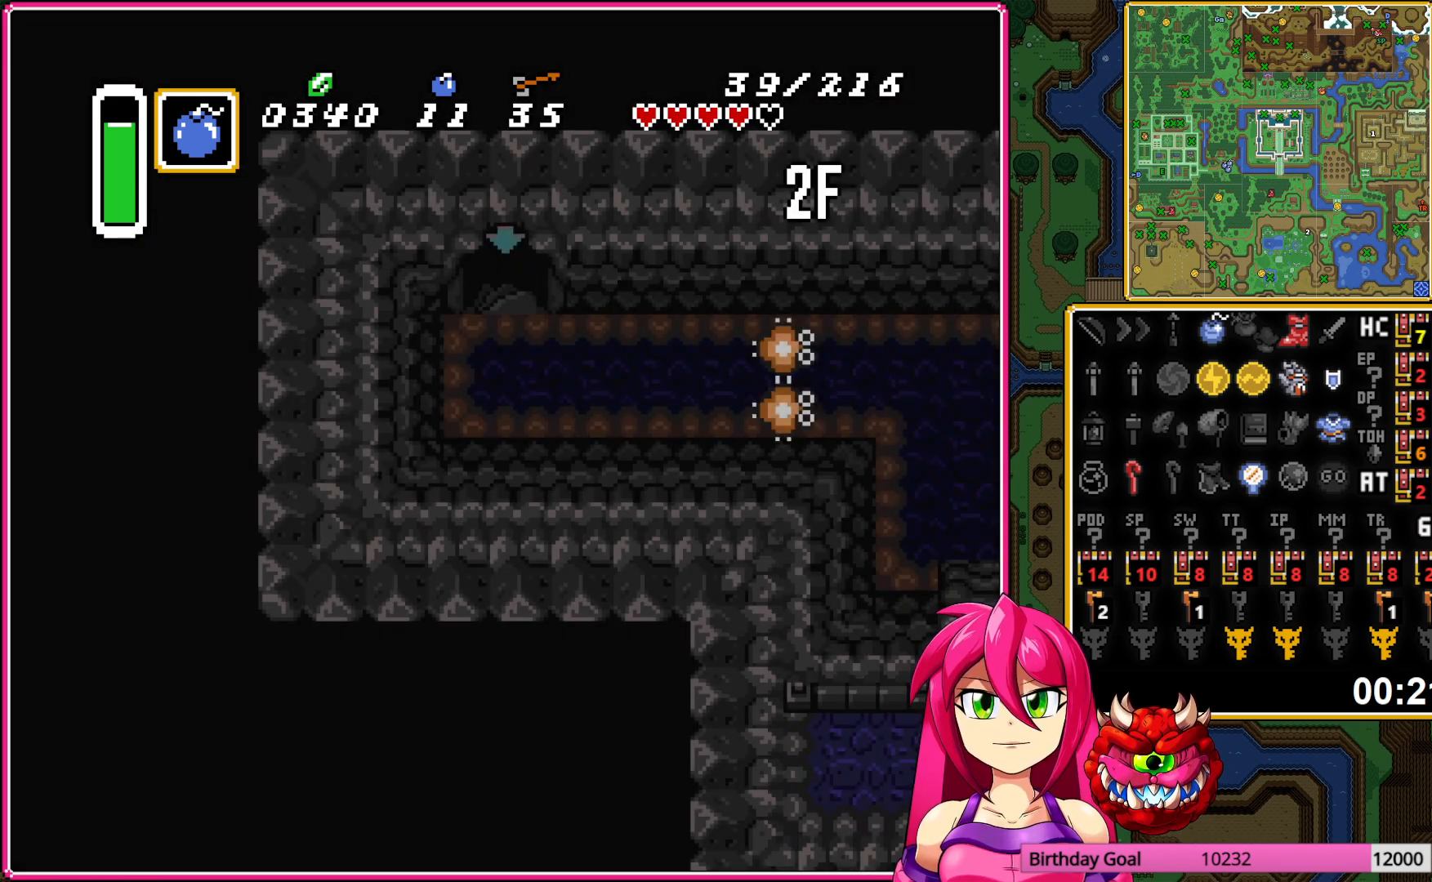
{"buttons": ["DPAD_RIGHT"], "events": []}